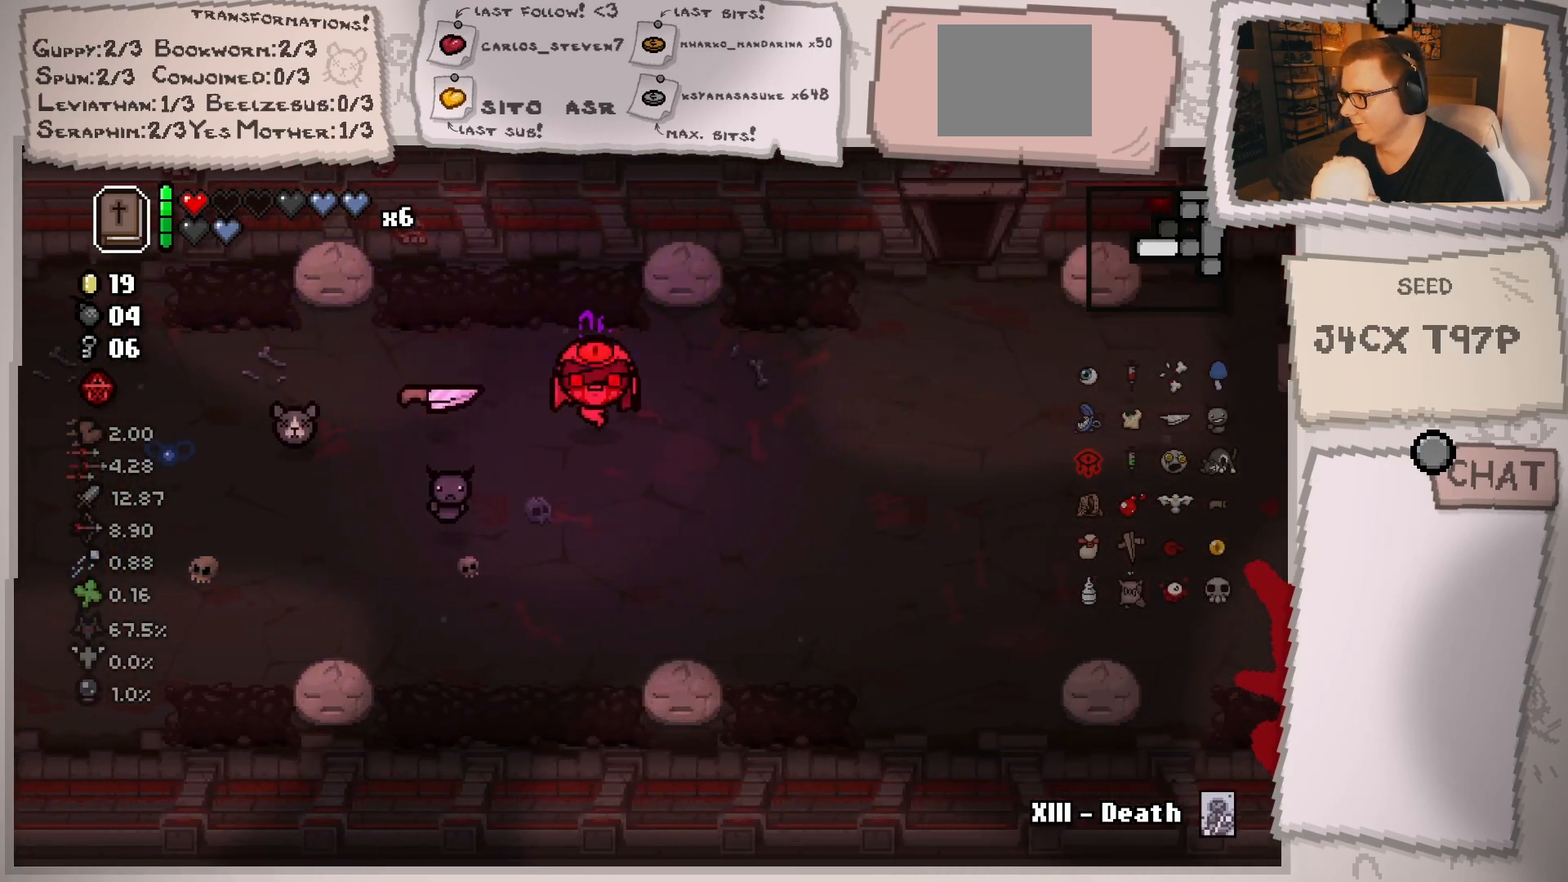
Gameplay with a controller (Xbox layout); each line is a JSON object with the inputs held at the frame after it. "events" lists button and stick changes between this image and that frame as [ms after this image, input, new state], when the widget could be followed in between. Not read: L3 R3.
{"buttons": [], "left_stick": "right", "right_stick": "center", "events": [[50, "left_stick", "left"], [200, "left_stick", "right"]]}
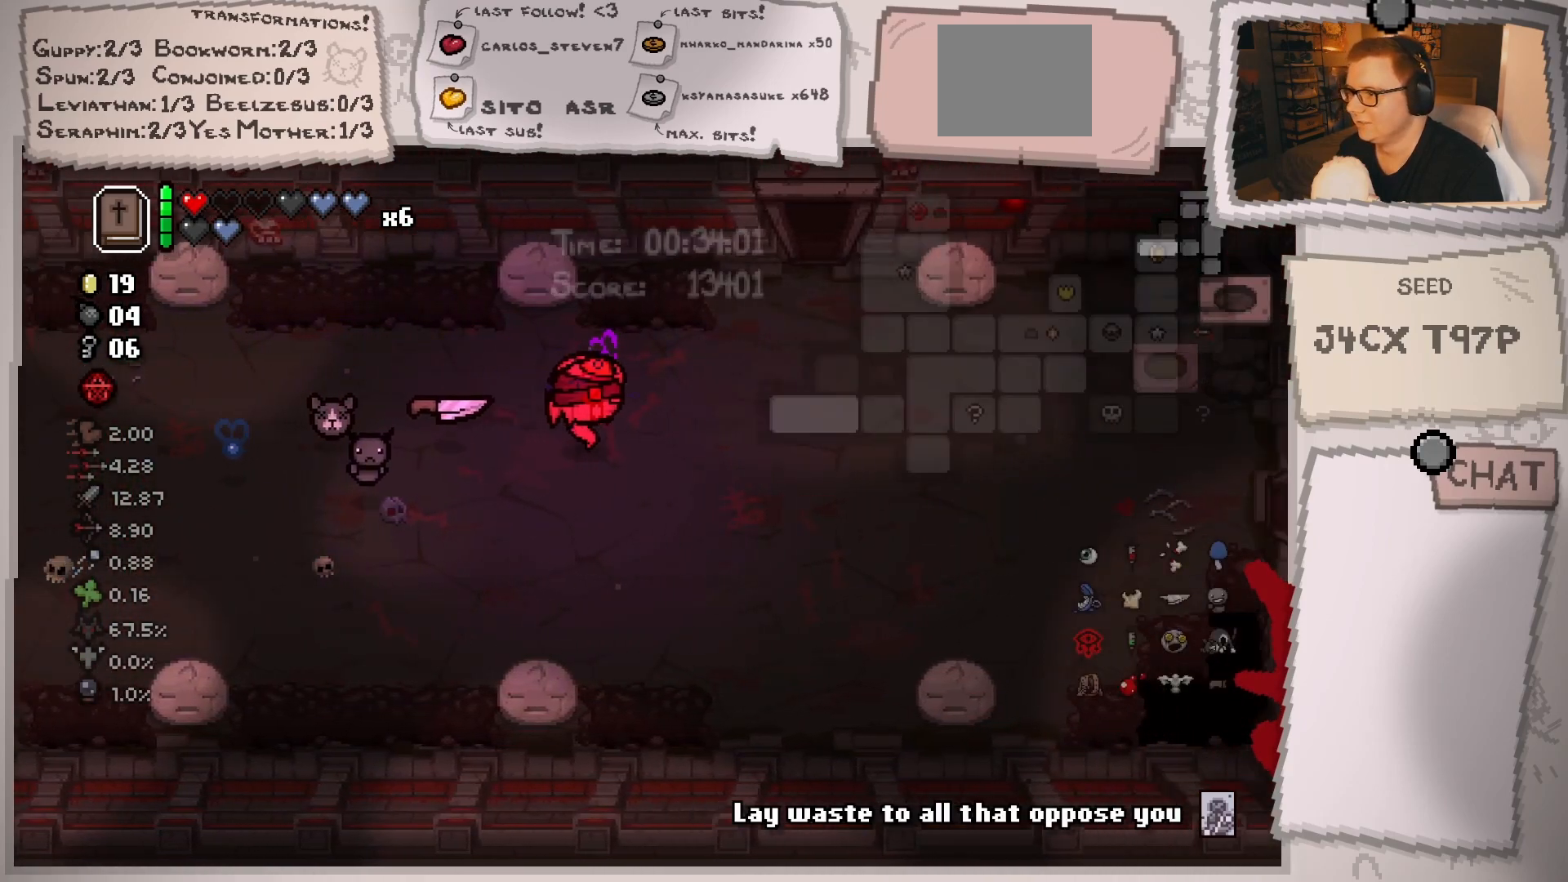
{"buttons": [], "left_stick": "up", "right_stick": "center", "events": [[283, "left_stick", "up"]]}
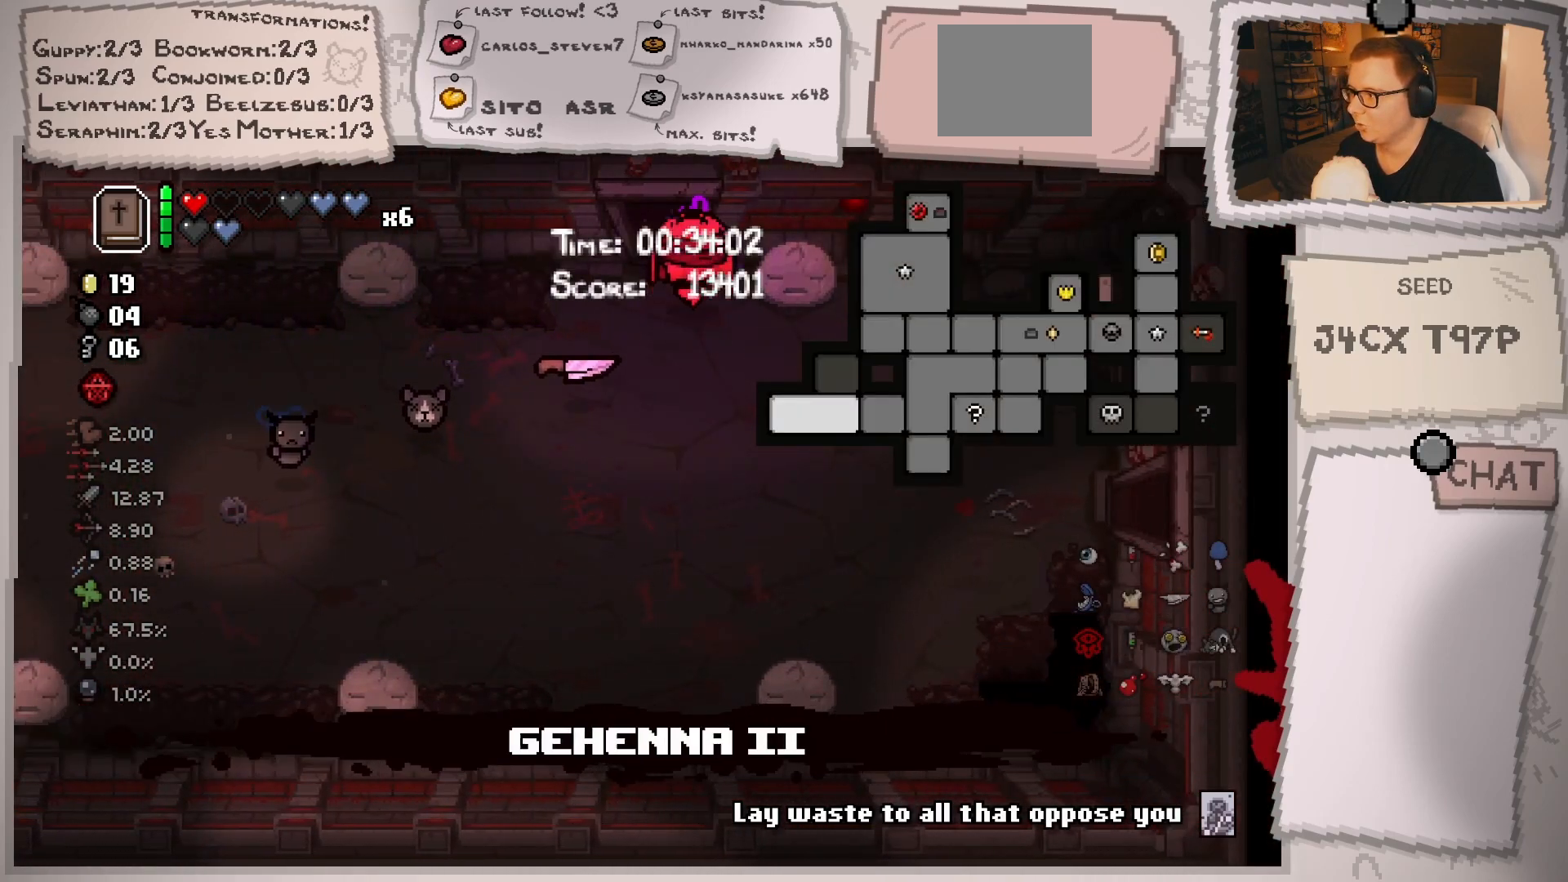
{"buttons": [], "left_stick": "center", "right_stick": "center", "events": [[334, "left_stick", "center"]]}
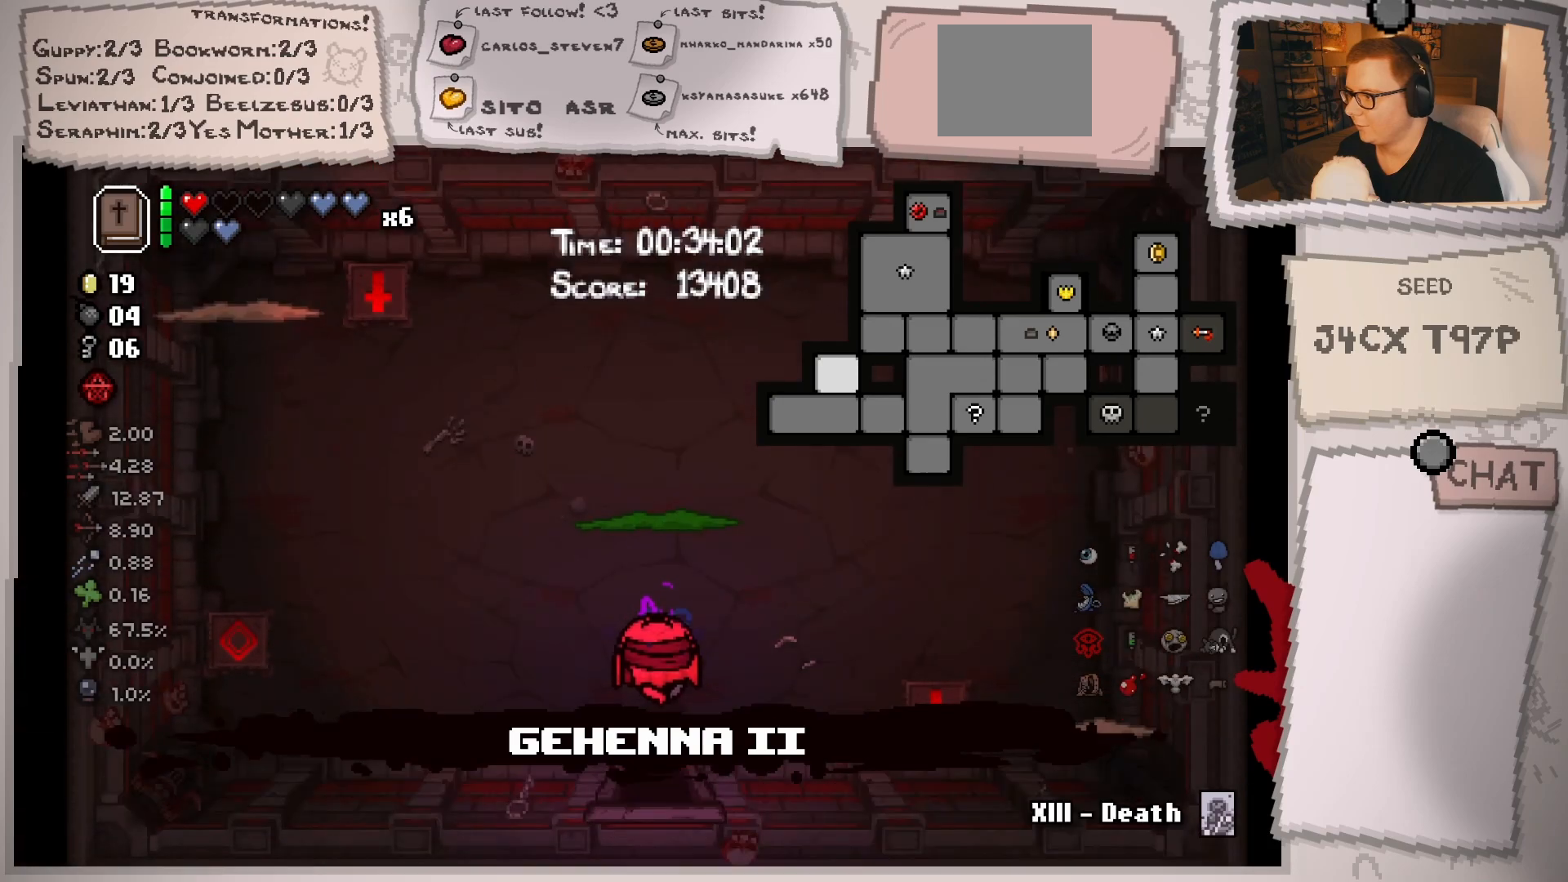
{"buttons": [], "left_stick": "center", "right_stick": "up", "events": [[383, "right_stick", "up"]]}
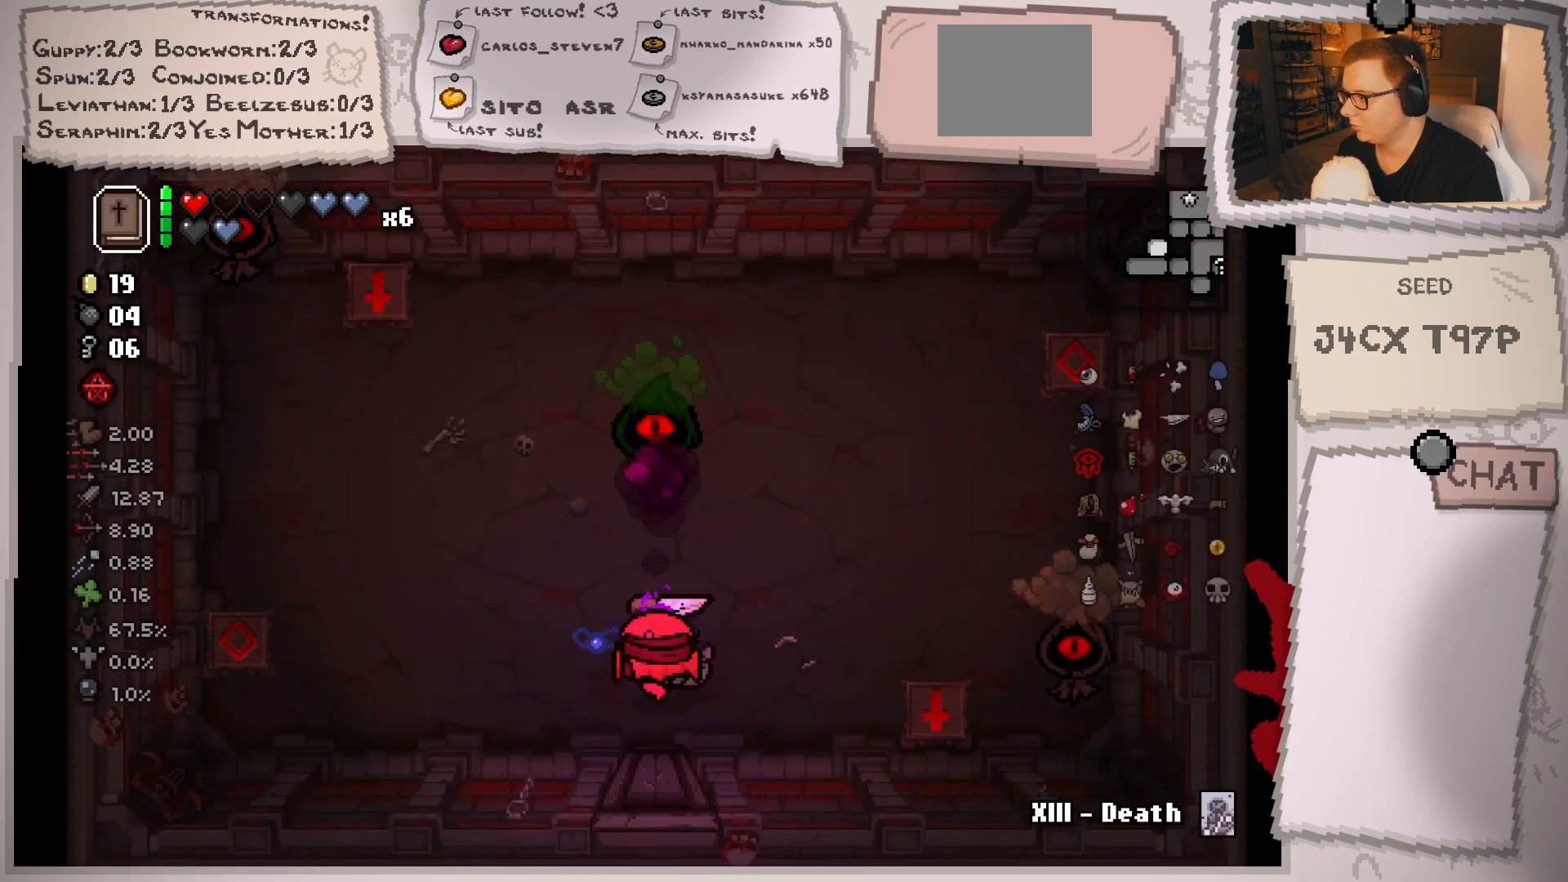
{"buttons": [], "left_stick": "left", "right_stick": "up", "events": [[267, "left_stick", "left"], [401, "left_stick", "center"], [501, "left_stick", "left"]]}
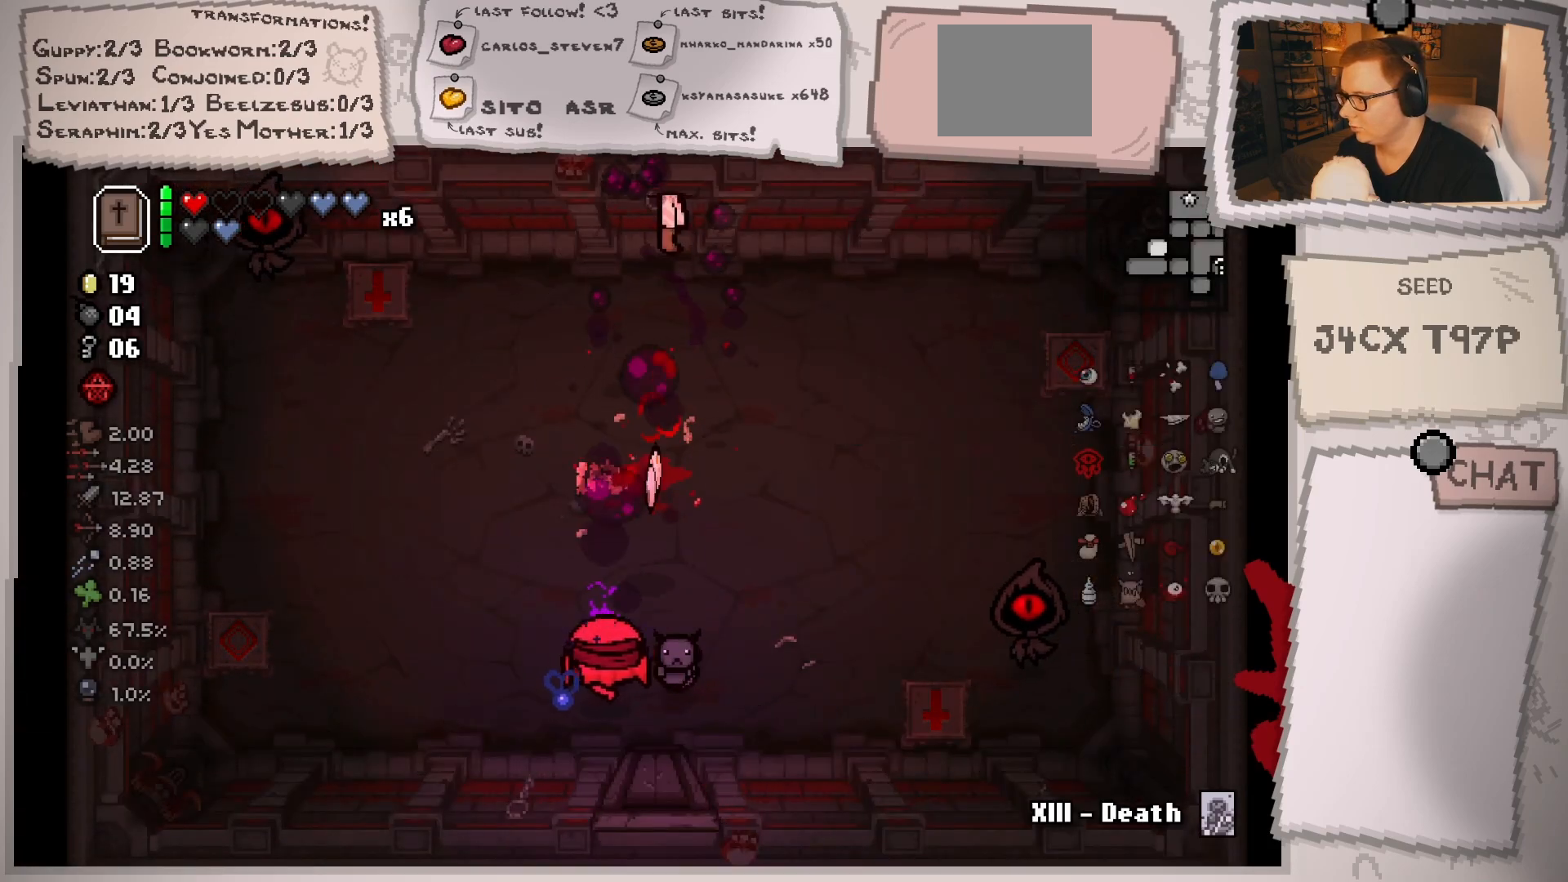
{"buttons": [], "left_stick": "center", "right_stick": "up", "events": [[216, "left_stick", "up-left"], [483, "left_stick", "center"]]}
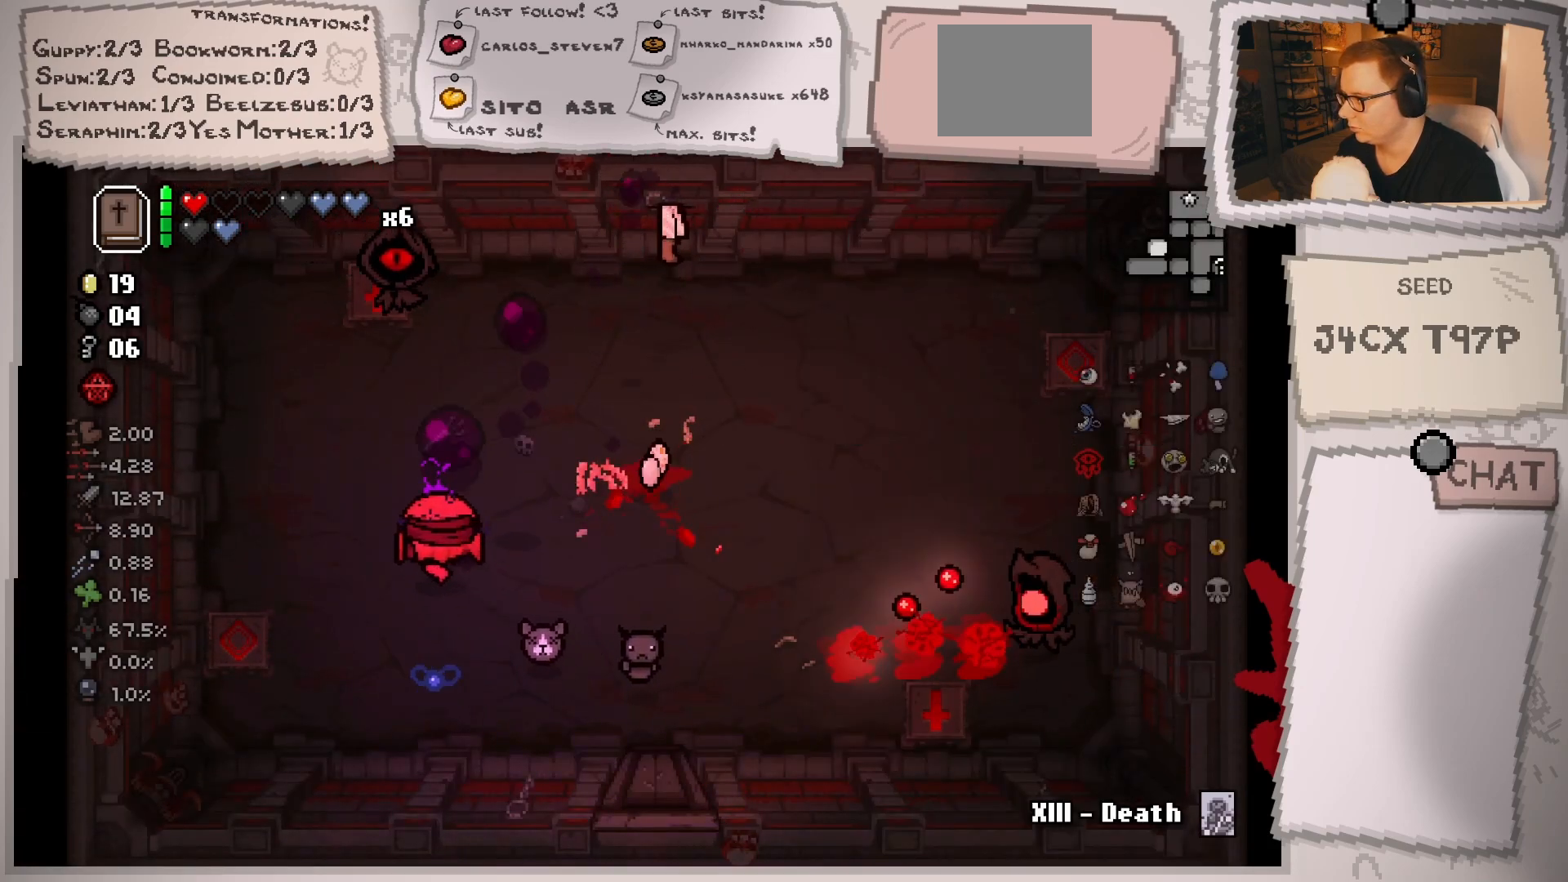
{"buttons": [], "left_stick": "left", "right_stick": "up", "events": [[100, "left_stick", "down-right"], [234, "left_stick", "center"], [317, "left_stick", "down"], [484, "left_stick", "left"]]}
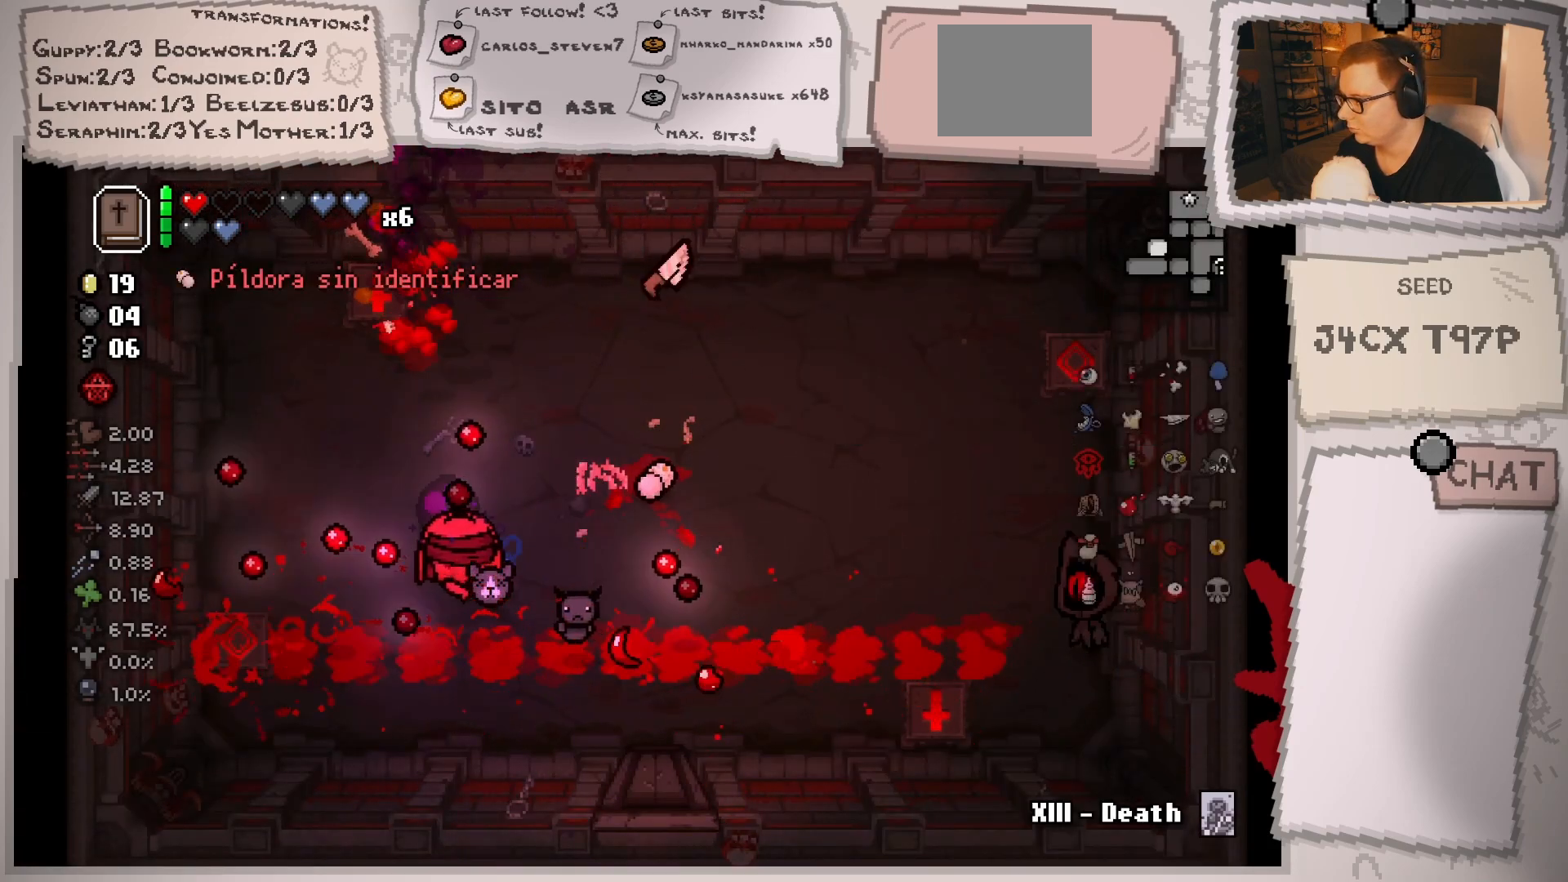
{"buttons": [], "left_stick": "up-right", "right_stick": "down-right", "events": [[33, "right_stick", "up-right"], [83, "left_stick", "up"], [267, "left_stick", "up-right"], [467, "right_stick", "down-right"]]}
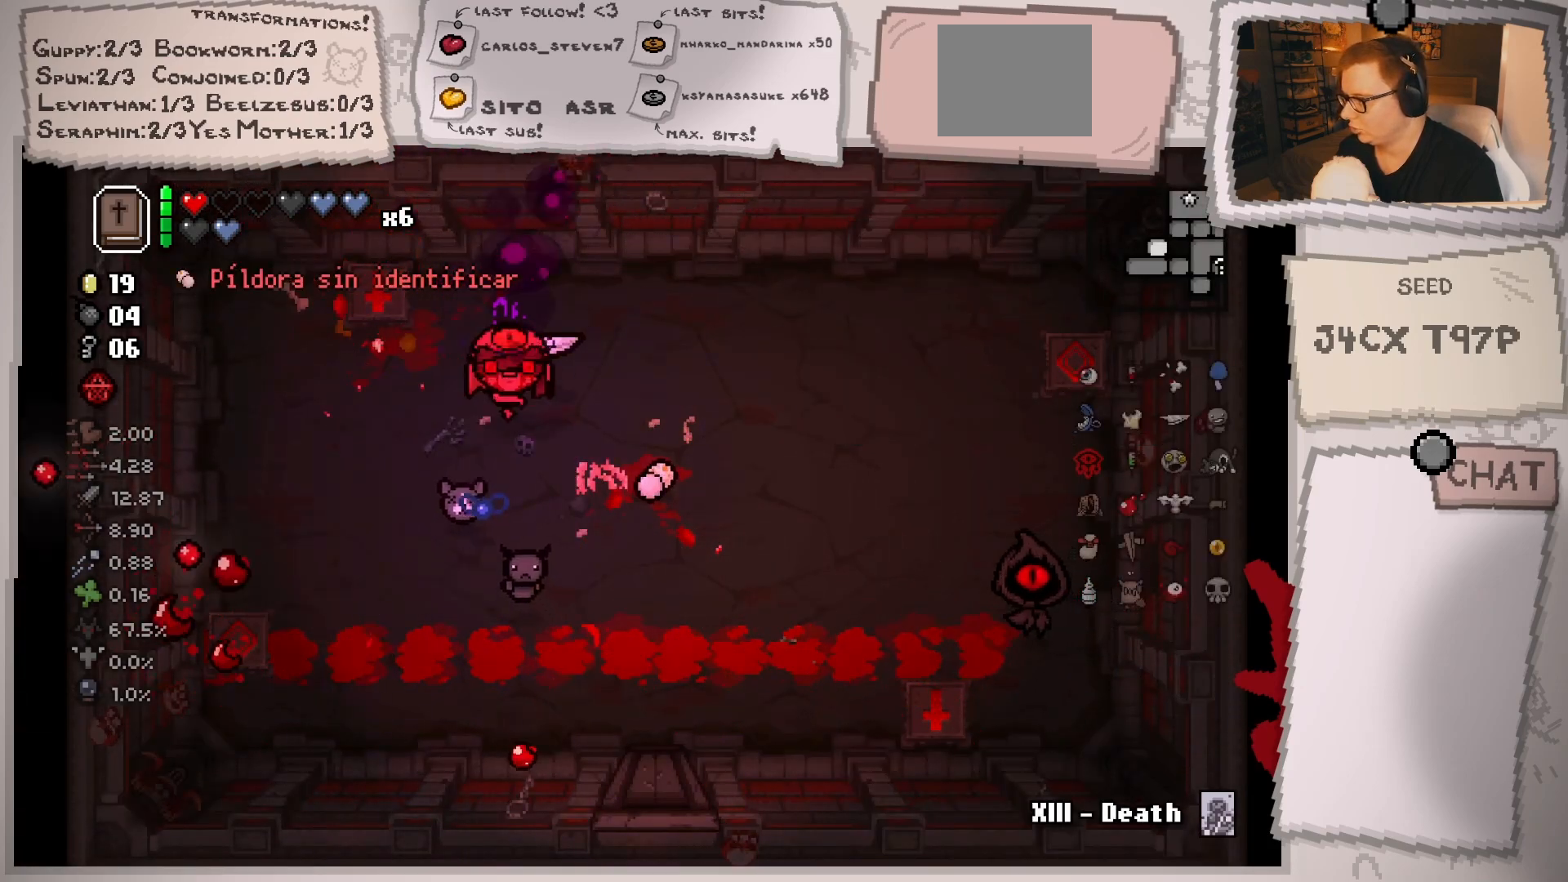
{"buttons": [], "left_stick": "center", "right_stick": "down", "events": [[167, "left_stick", "right"], [317, "right_stick", "down"], [384, "left_stick", "down-right"], [501, "left_stick", "center"]]}
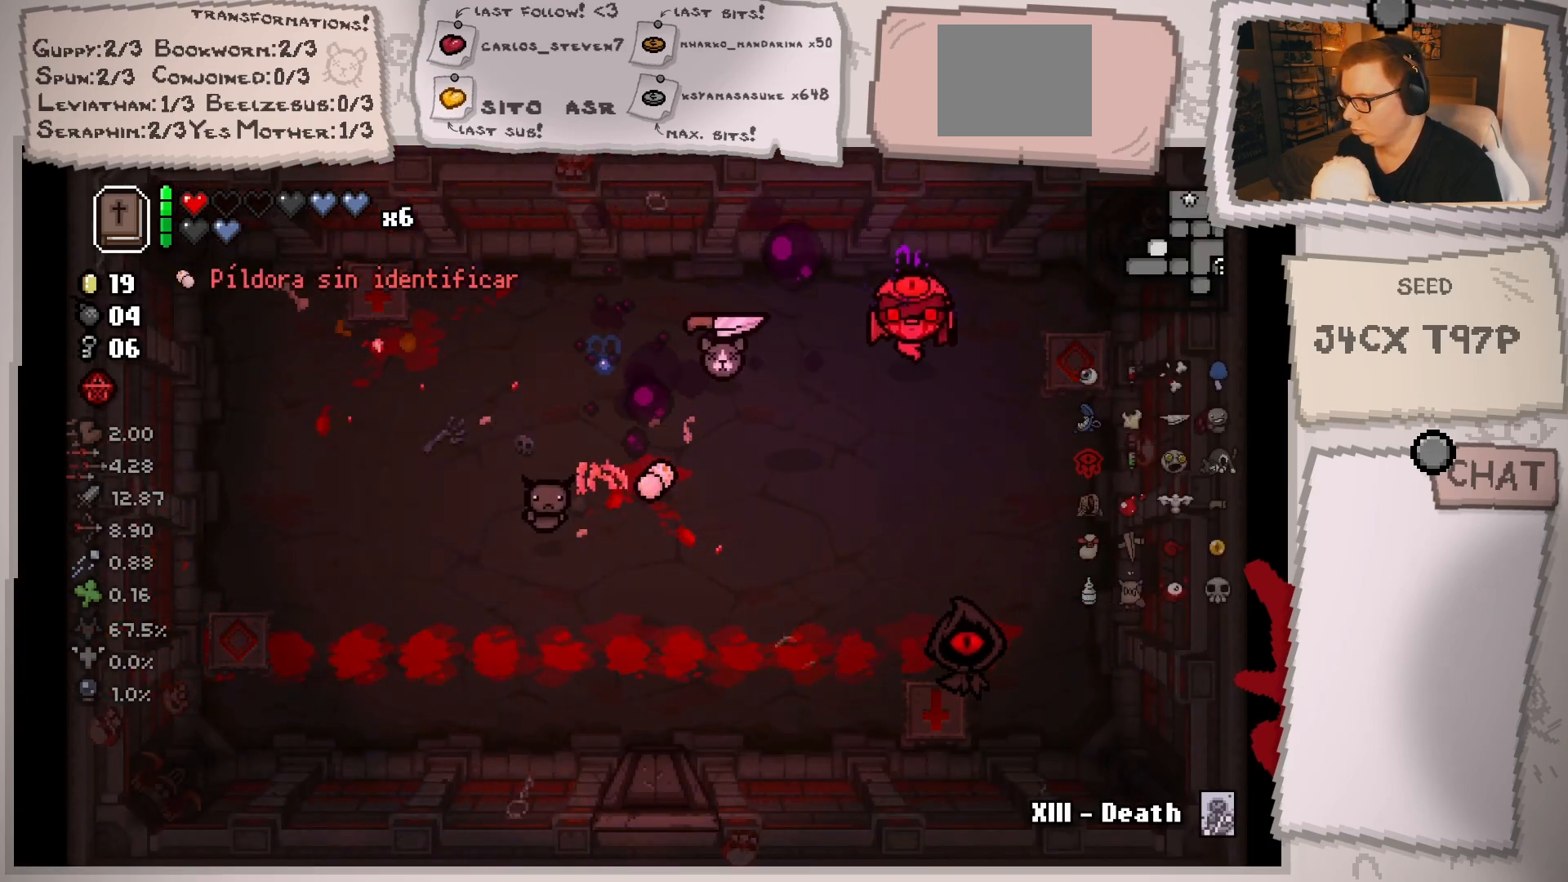
{"buttons": [], "left_stick": "center", "right_stick": "down", "events": [[100, "left_stick", "down"], [250, "left_stick", "center"], [400, "left_stick", "right"], [500, "left_stick", "center"]]}
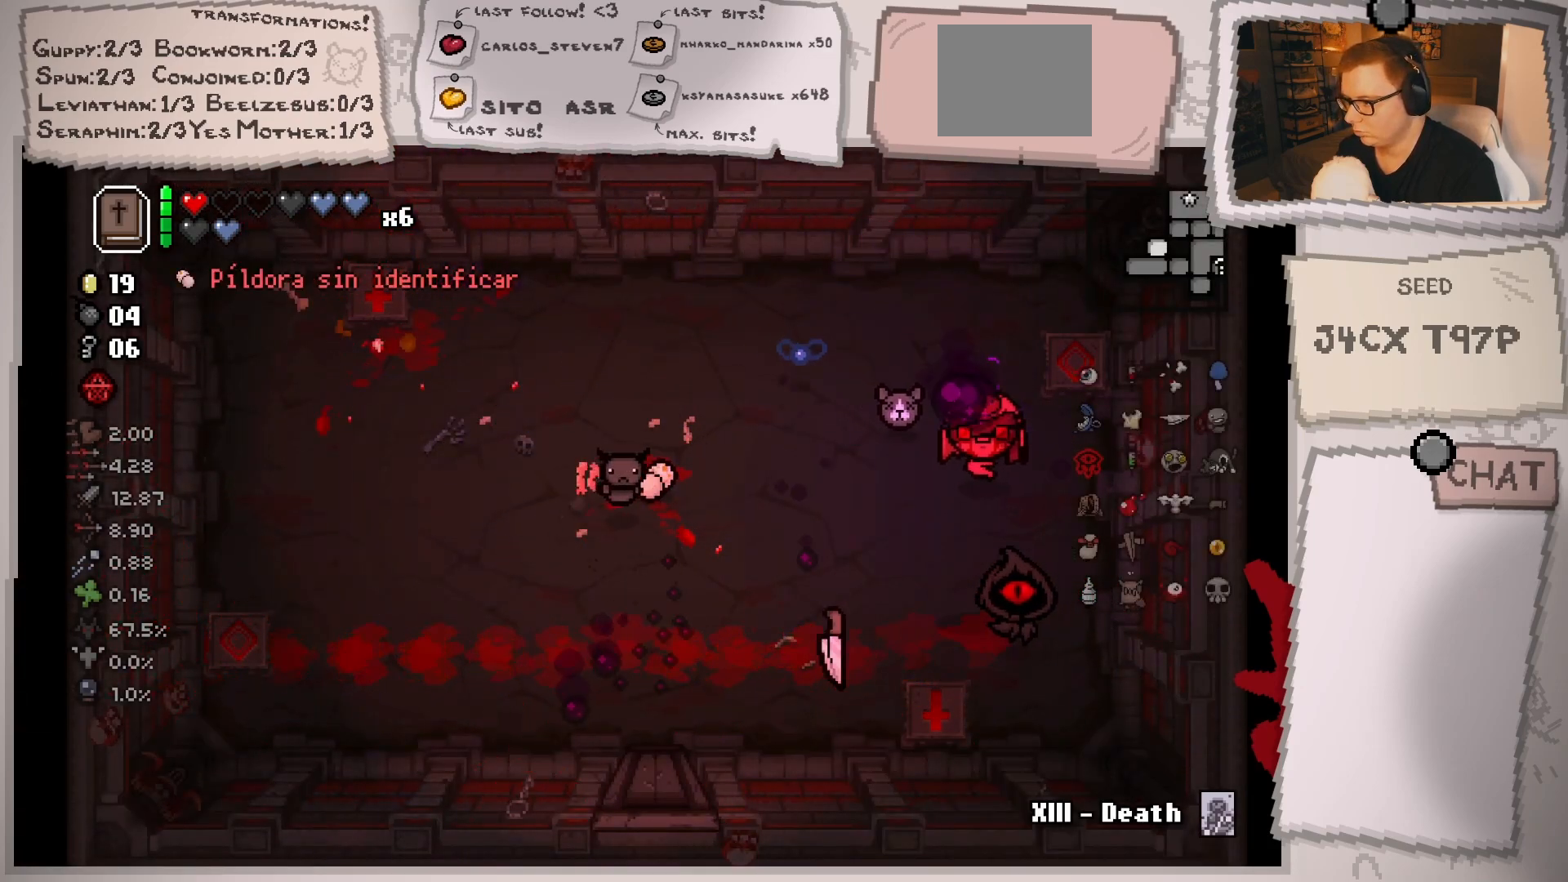
{"buttons": [], "left_stick": "up-left", "right_stick": "down", "events": [[134, "left_stick", "up-left"], [300, "left_stick", "center"], [417, "left_stick", "up-left"]]}
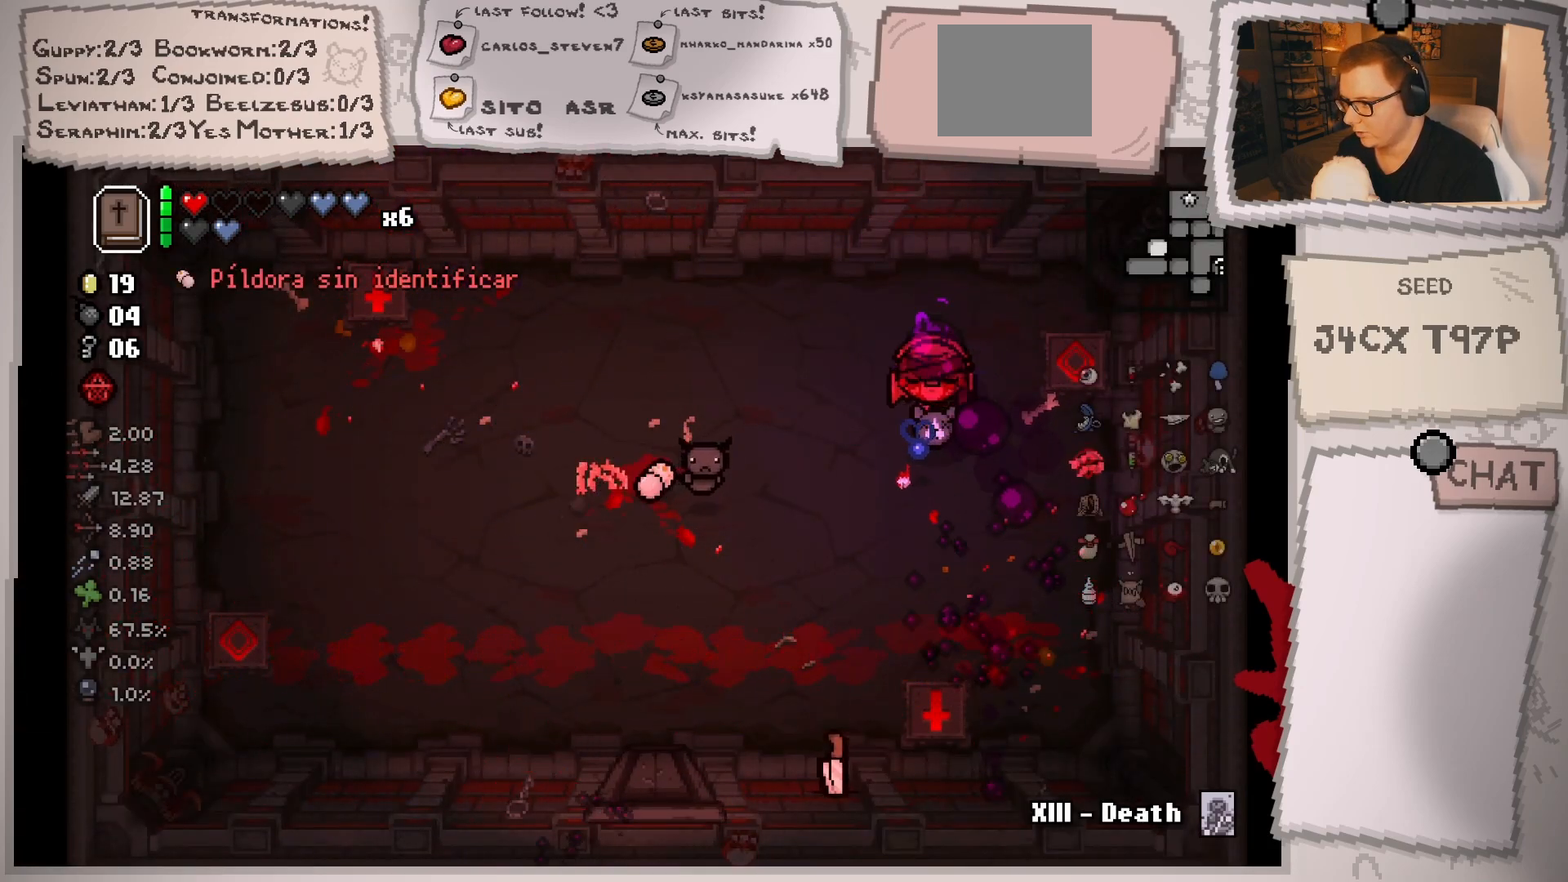
{"buttons": [], "left_stick": "down-left", "right_stick": "center", "events": [[183, "right_stick", "center"], [217, "left_stick", "center"], [300, "left_stick", "left"], [500, "left_stick", "down-left"]]}
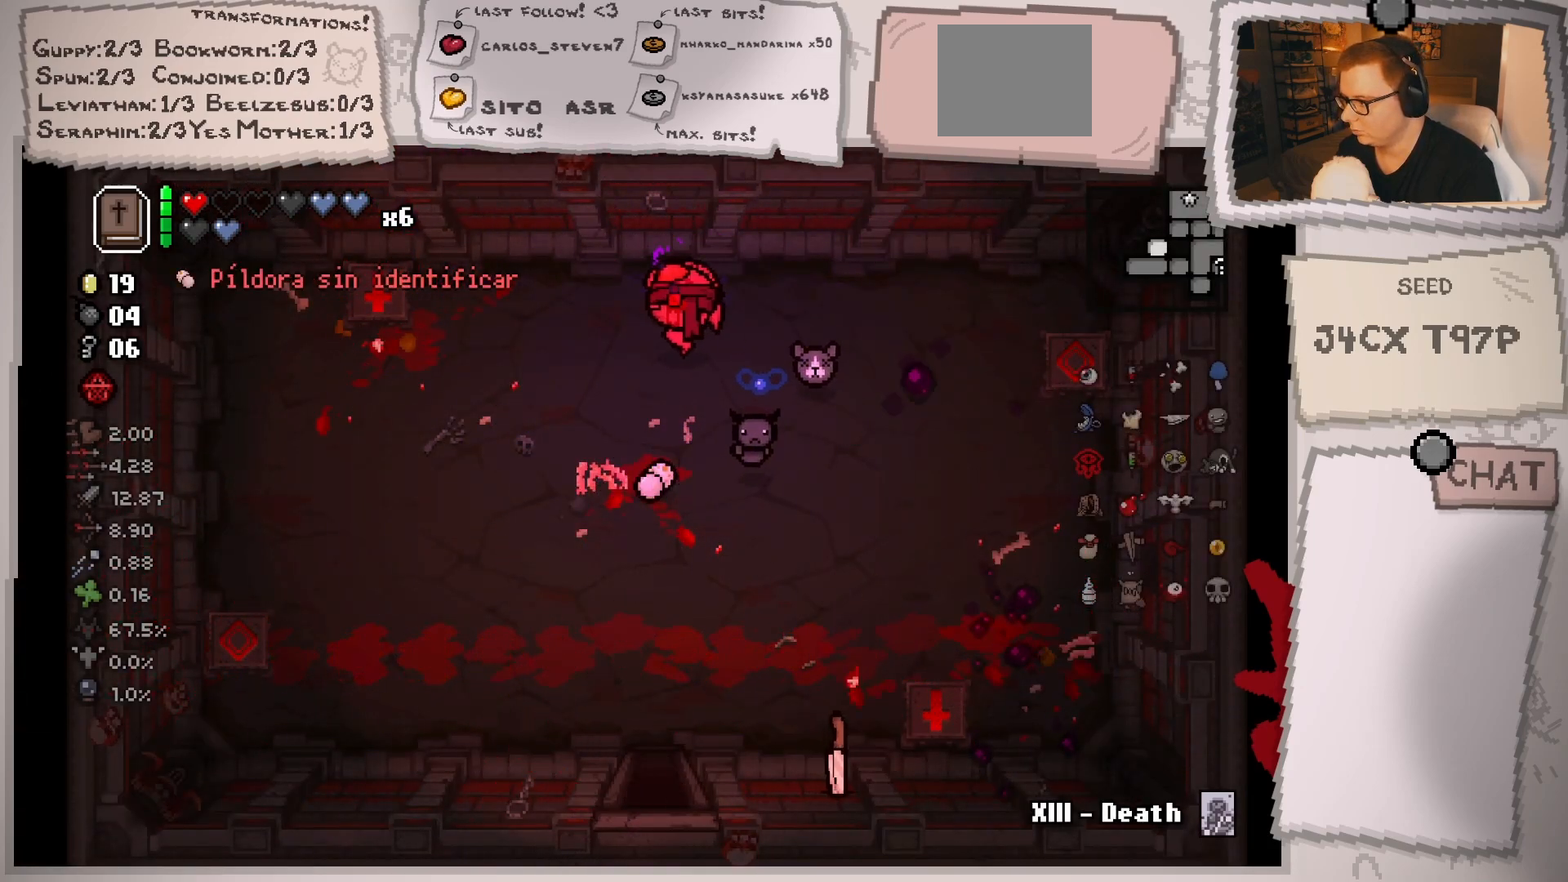
{"buttons": [], "left_stick": "center", "right_stick": "center", "events": [[267, "left_stick", "down"], [367, "left_stick", "center"]]}
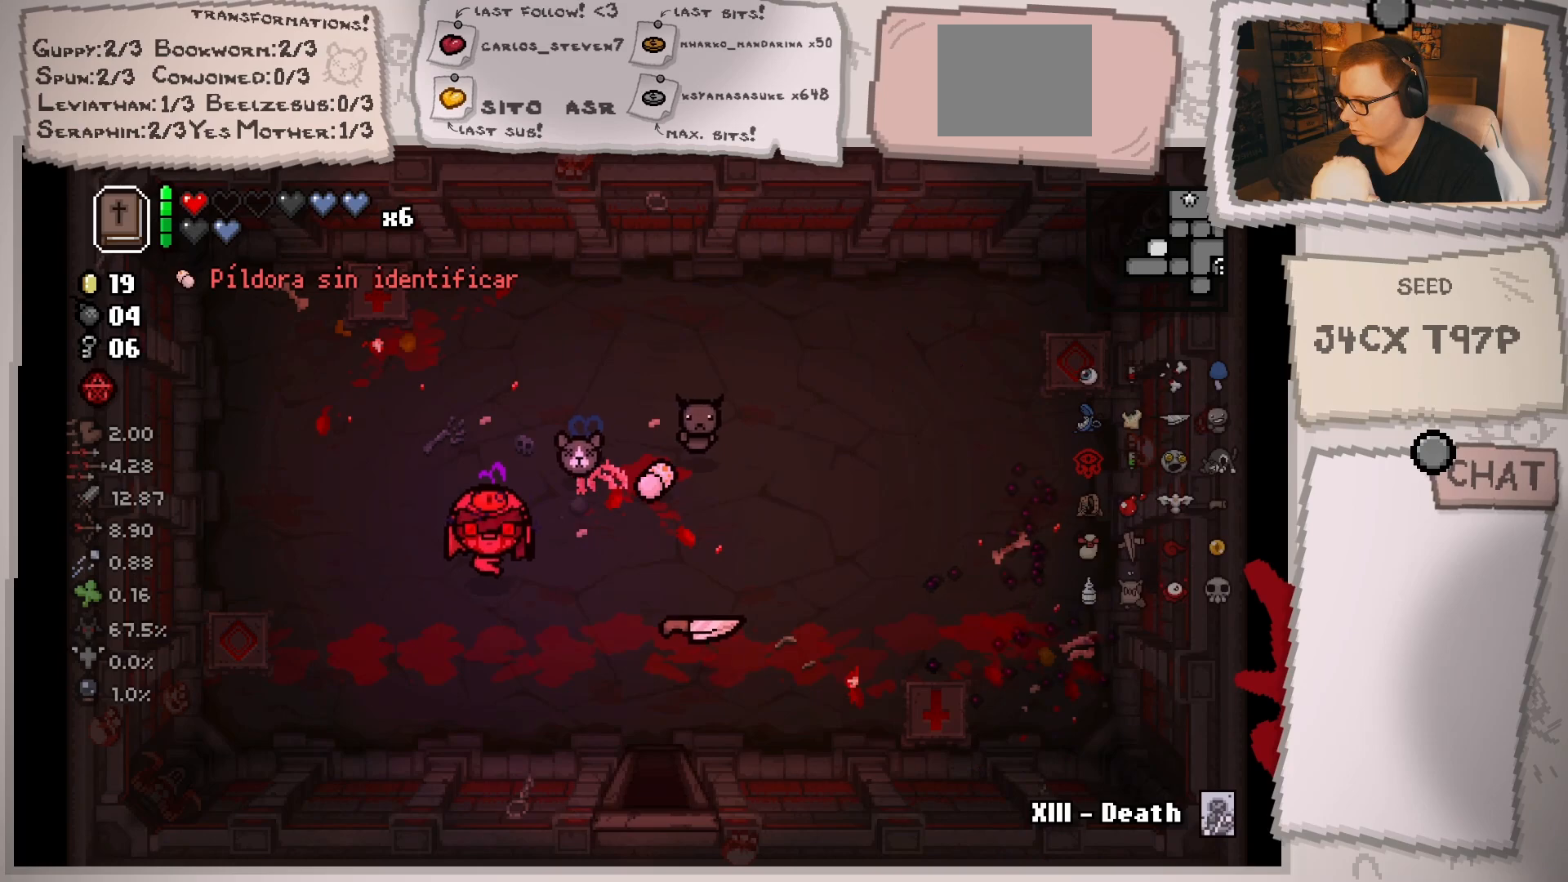
{"buttons": [], "left_stick": "down", "right_stick": "center", "events": [[16, "left_stick", "down-right"], [367, "left_stick", "down"]]}
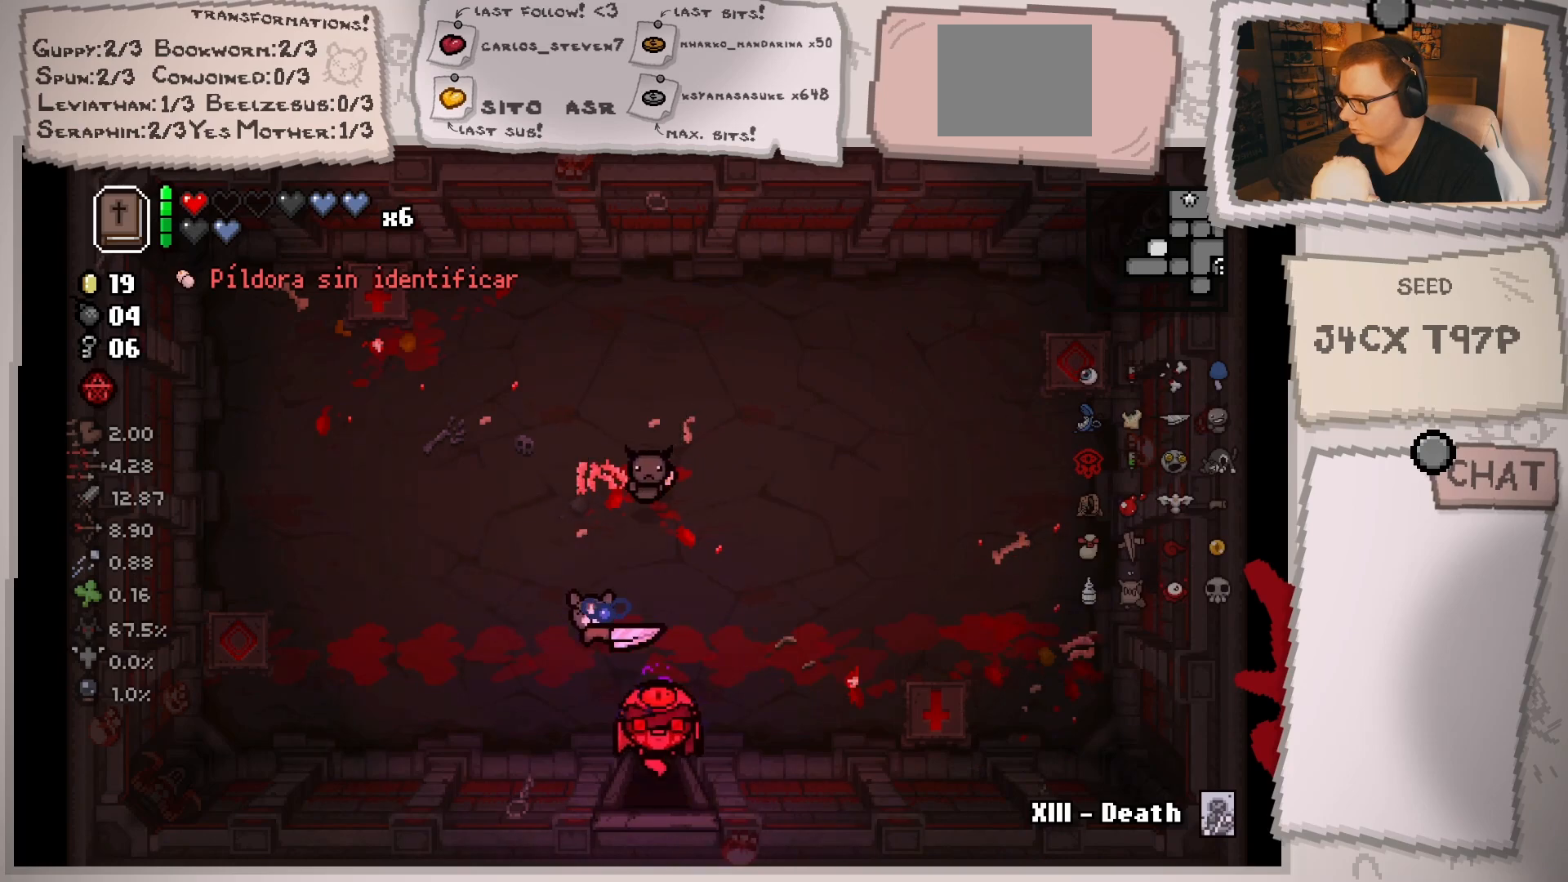
{"buttons": [], "left_stick": "down-right", "right_stick": "center", "events": [[84, "left_stick", "center"], [317, "left_stick", "down-right"]]}
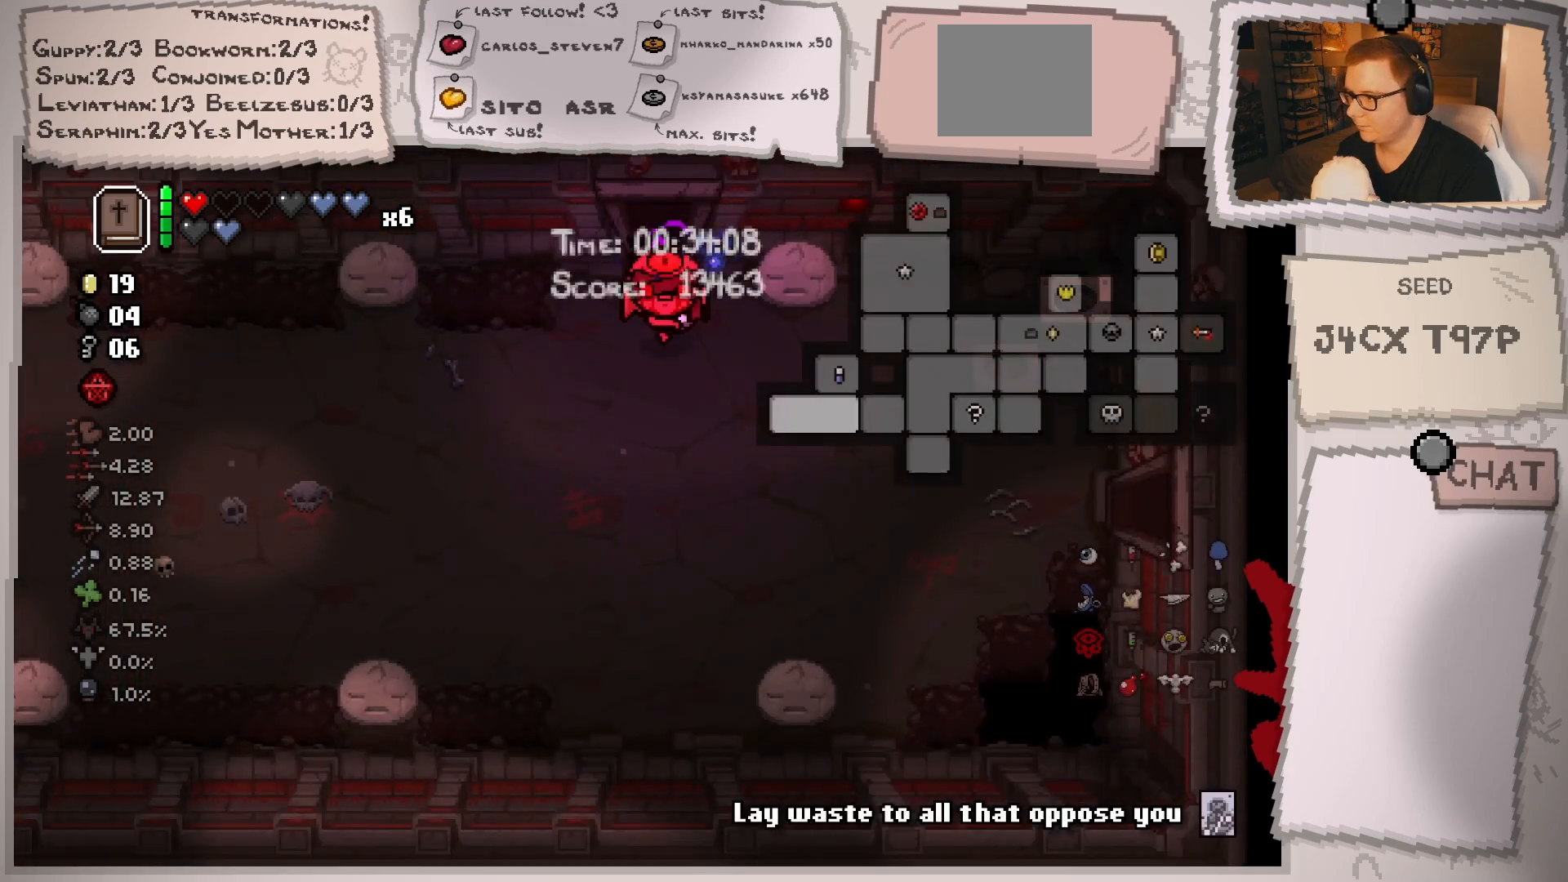
{"buttons": [], "left_stick": "right", "right_stick": "center", "events": [[350, "left_stick", "right"]]}
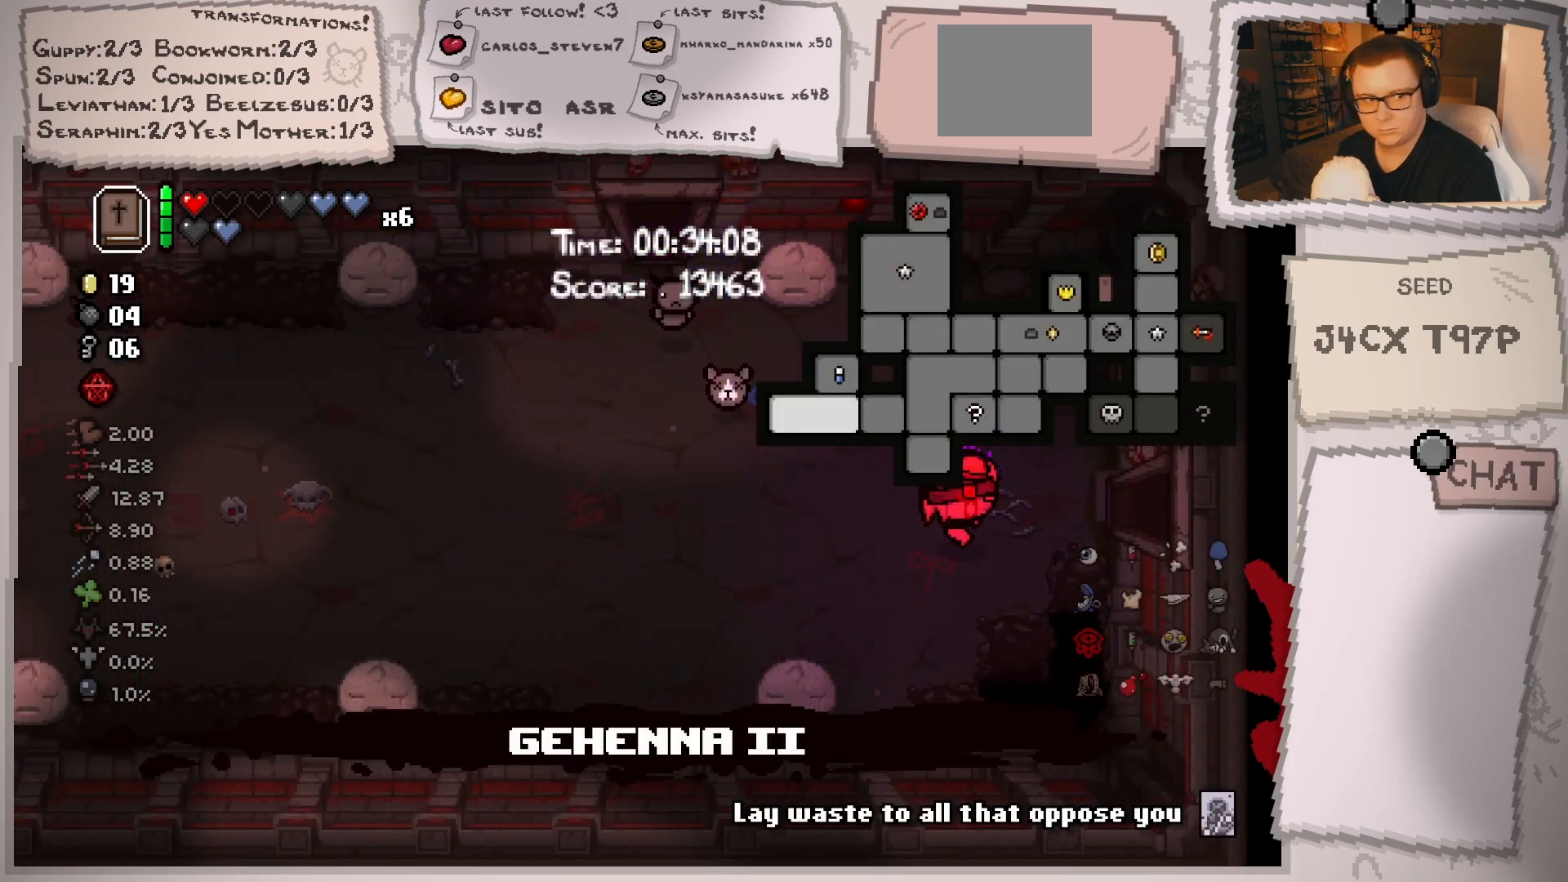
{"buttons": [], "left_stick": "right", "right_stick": "center", "events": []}
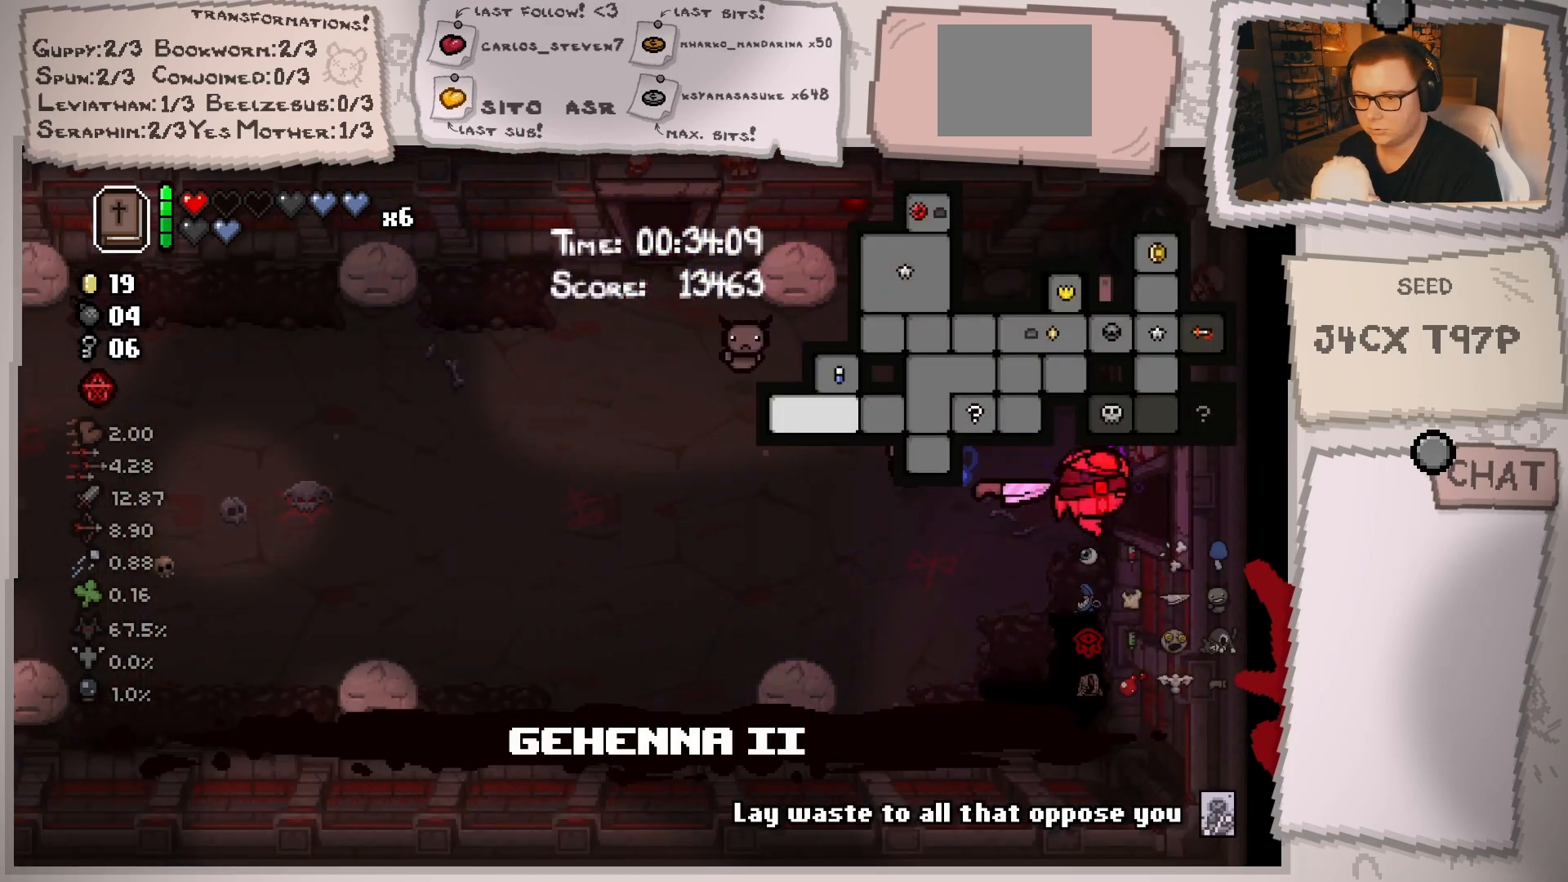
{"buttons": [], "left_stick": "right", "right_stick": "center", "events": []}
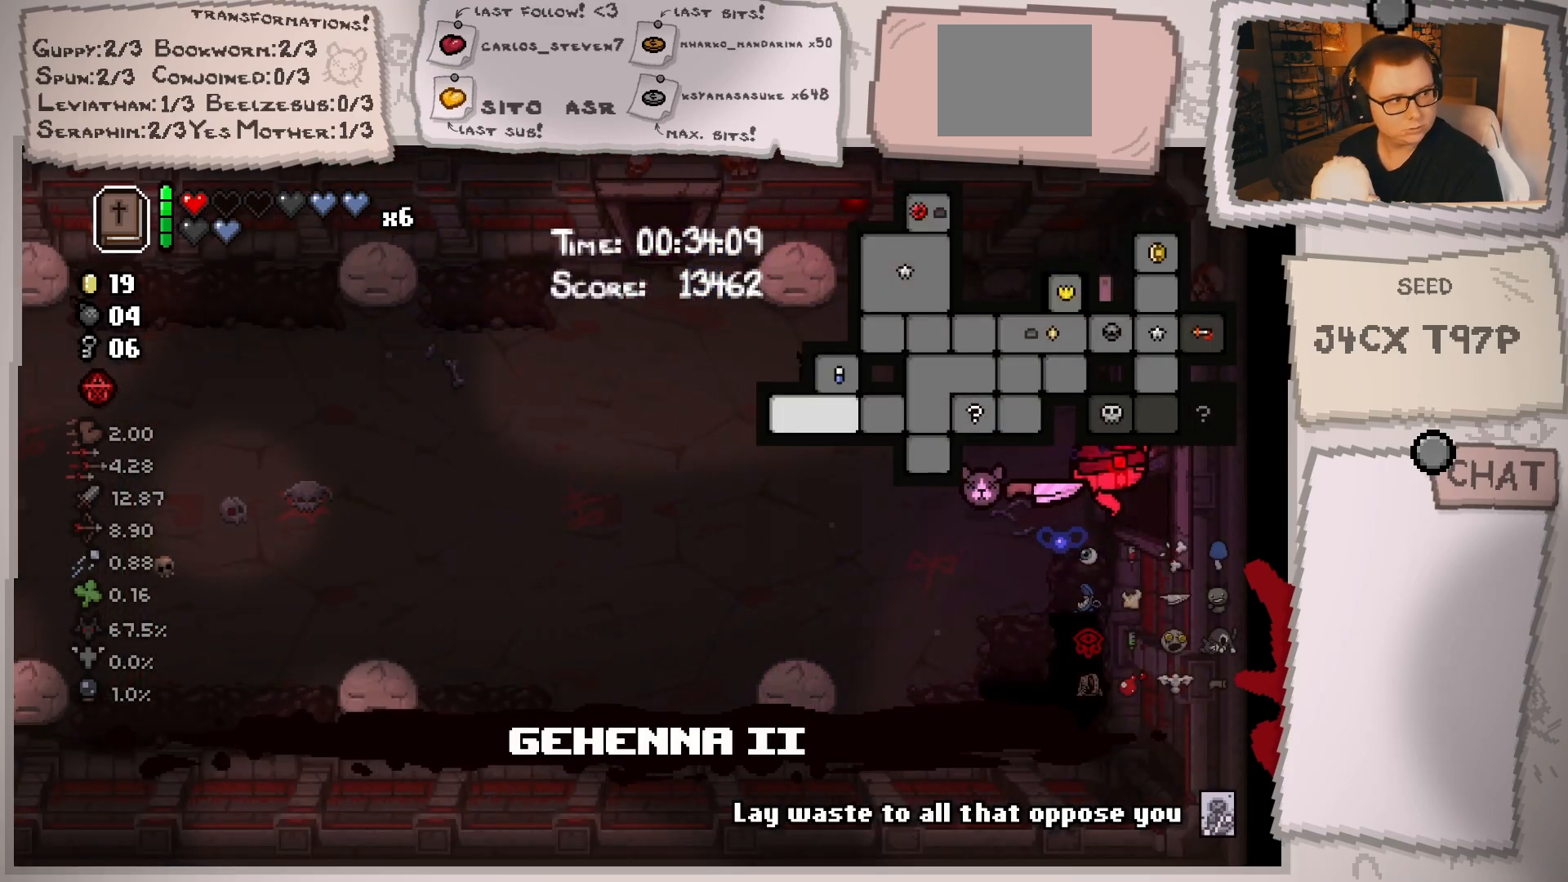
{"buttons": [], "left_stick": "right", "right_stick": "center", "events": [[134, "left_stick", "center"], [350, "left_stick", "right"]]}
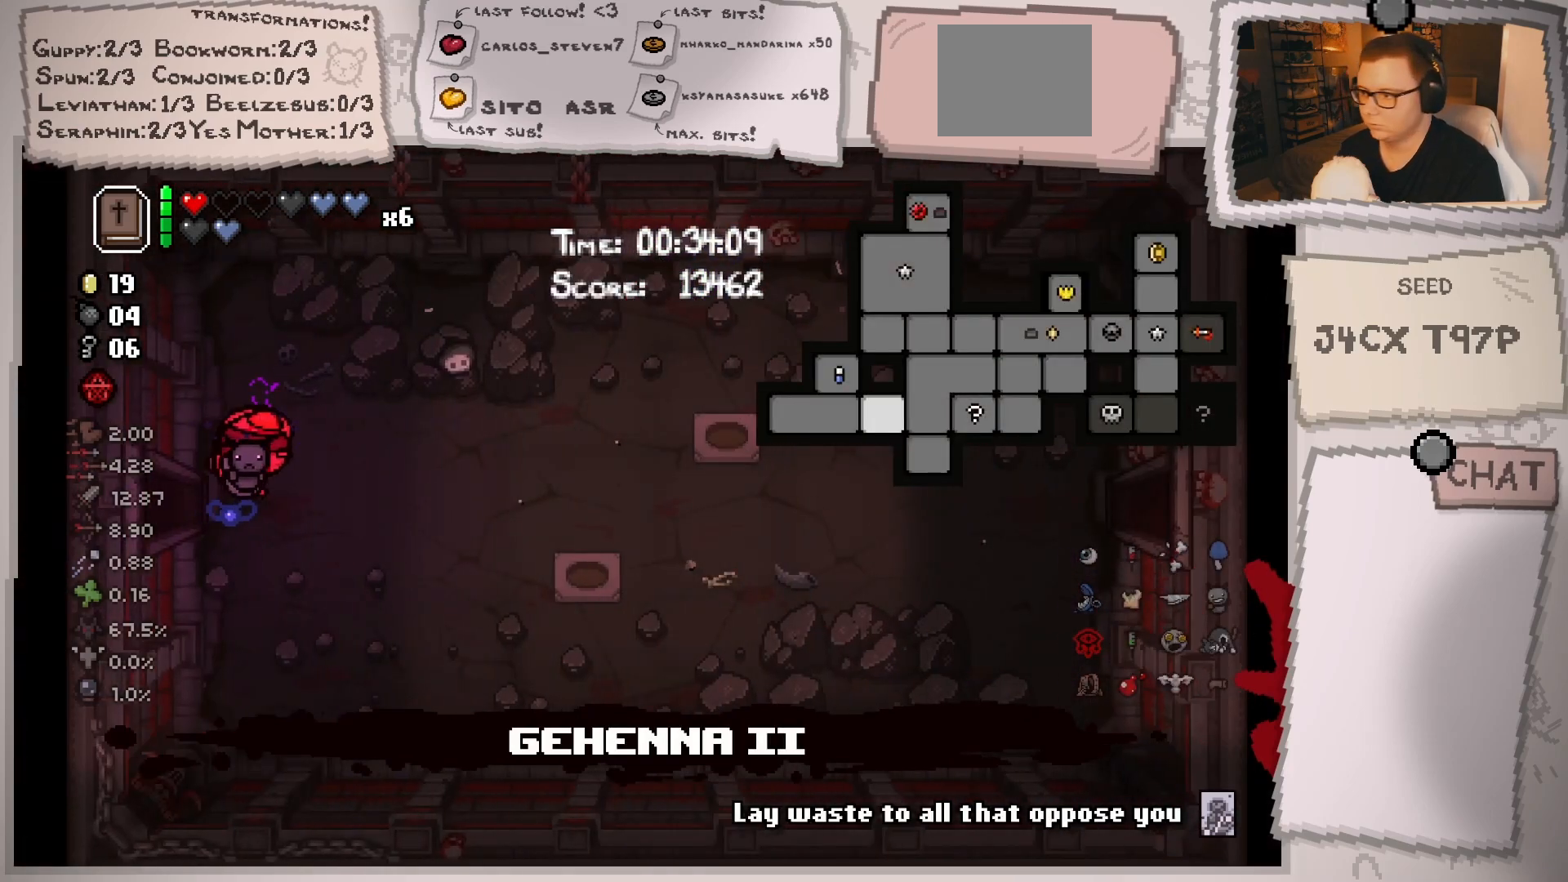
{"buttons": [], "left_stick": "right", "right_stick": "center", "events": []}
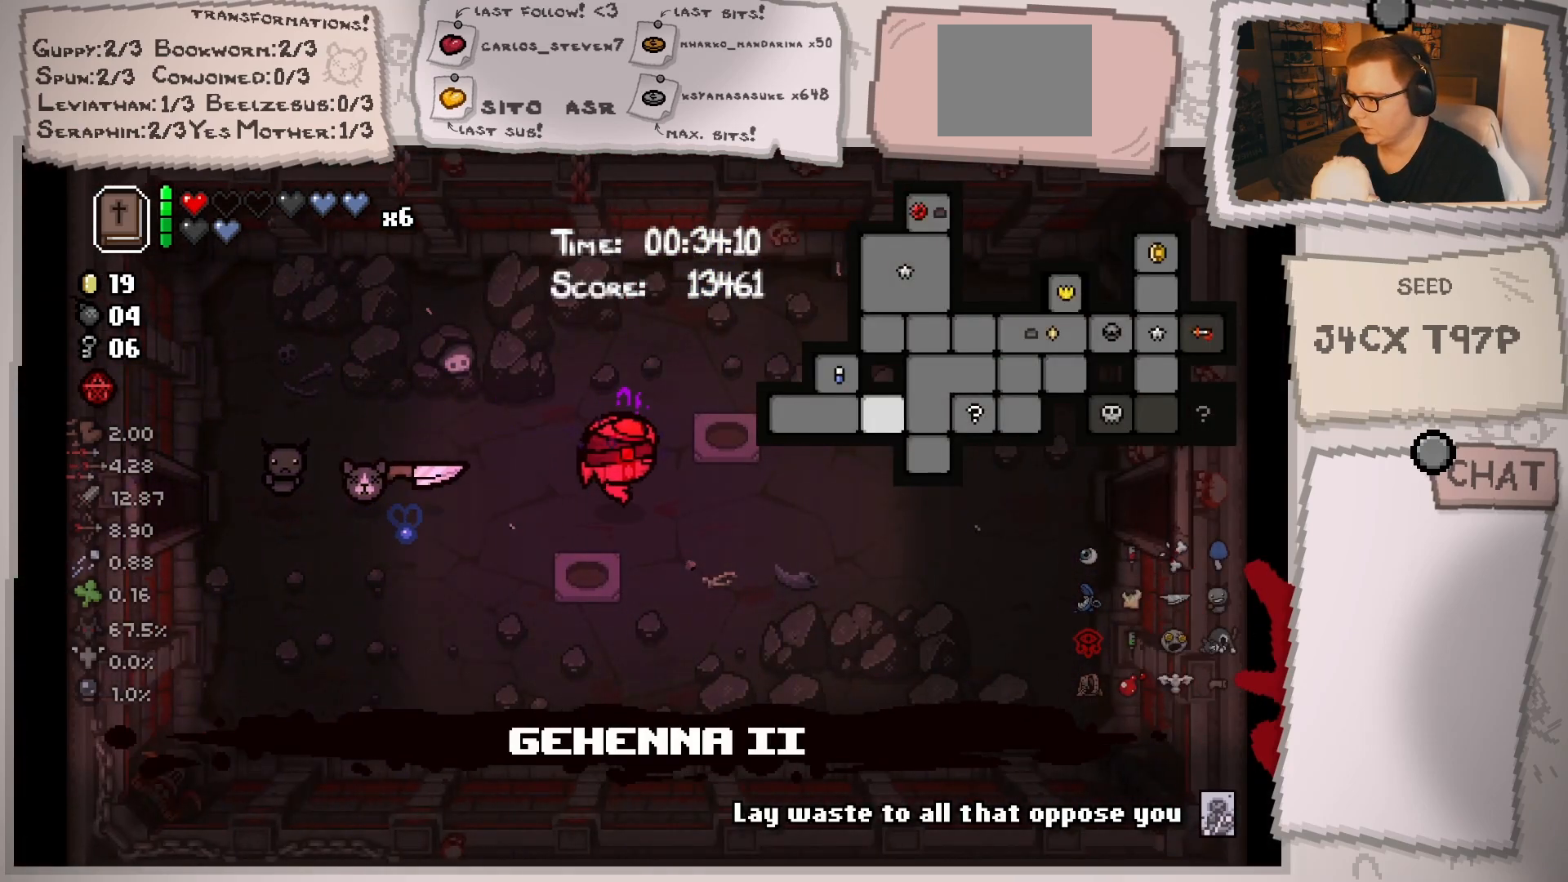
{"buttons": [], "left_stick": "right", "right_stick": "center", "events": []}
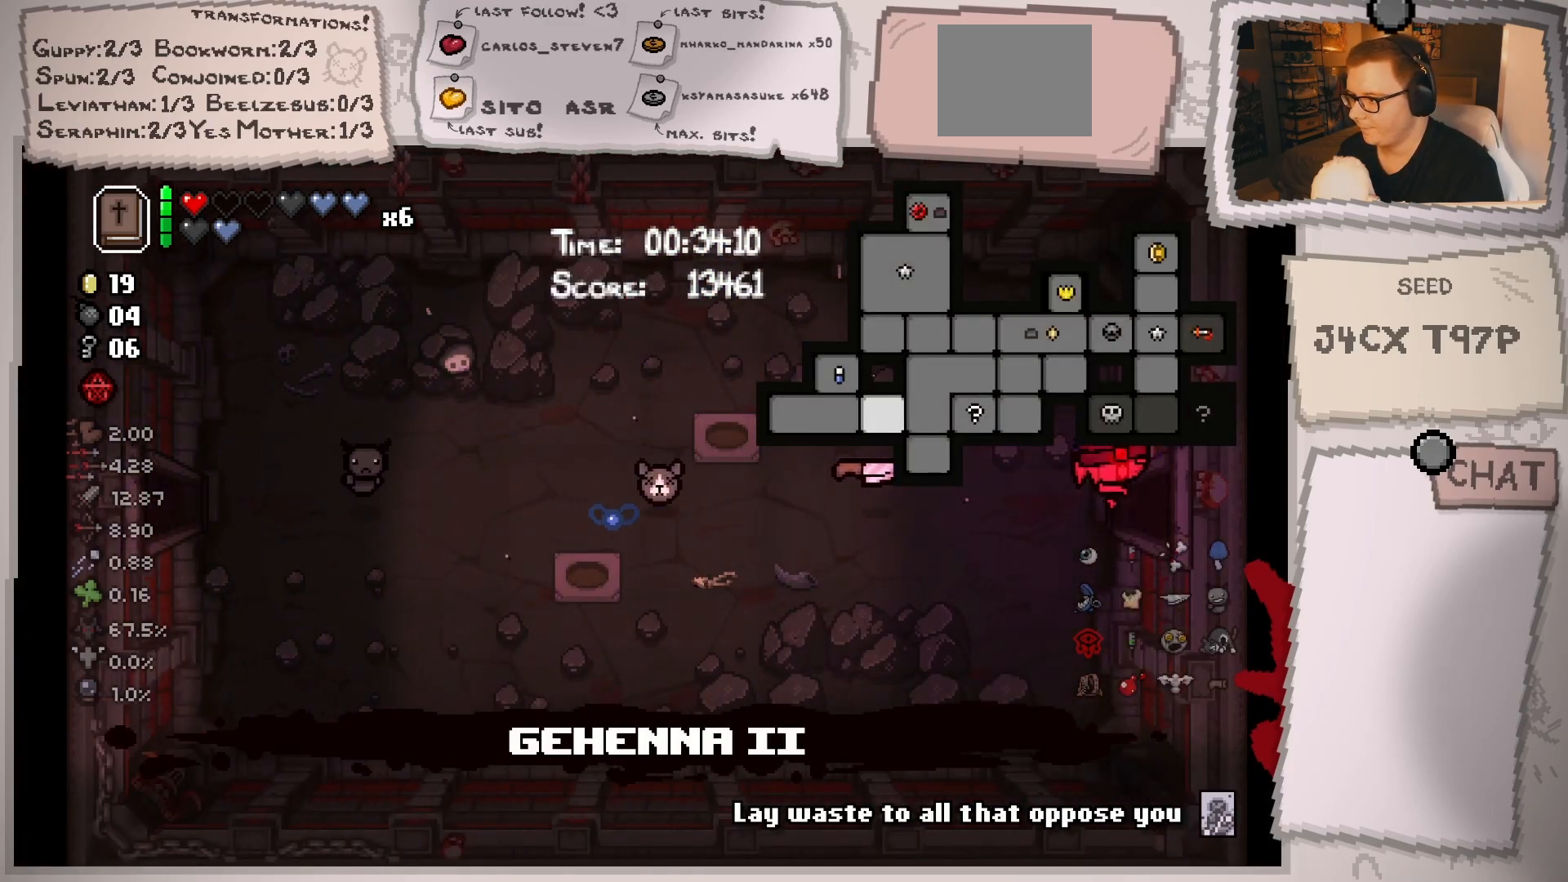
{"buttons": [], "left_stick": "right", "right_stick": "center", "events": [[216, "left_stick", "center"], [400, "left_stick", "right"]]}
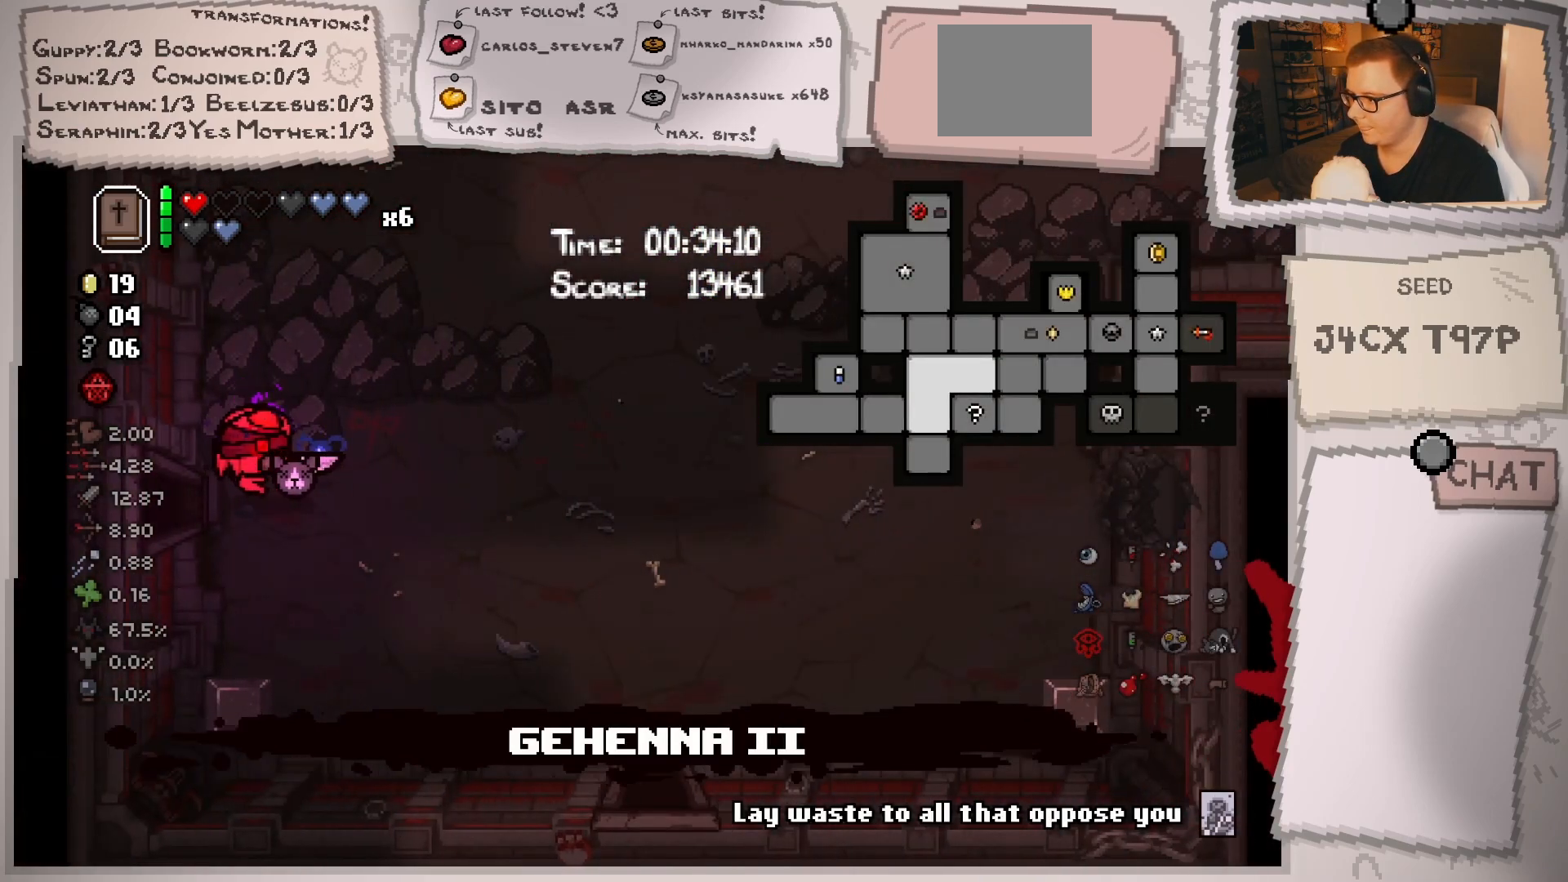
{"buttons": [], "left_stick": "center", "right_stick": "center", "events": [[350, "left_stick", "center"]]}
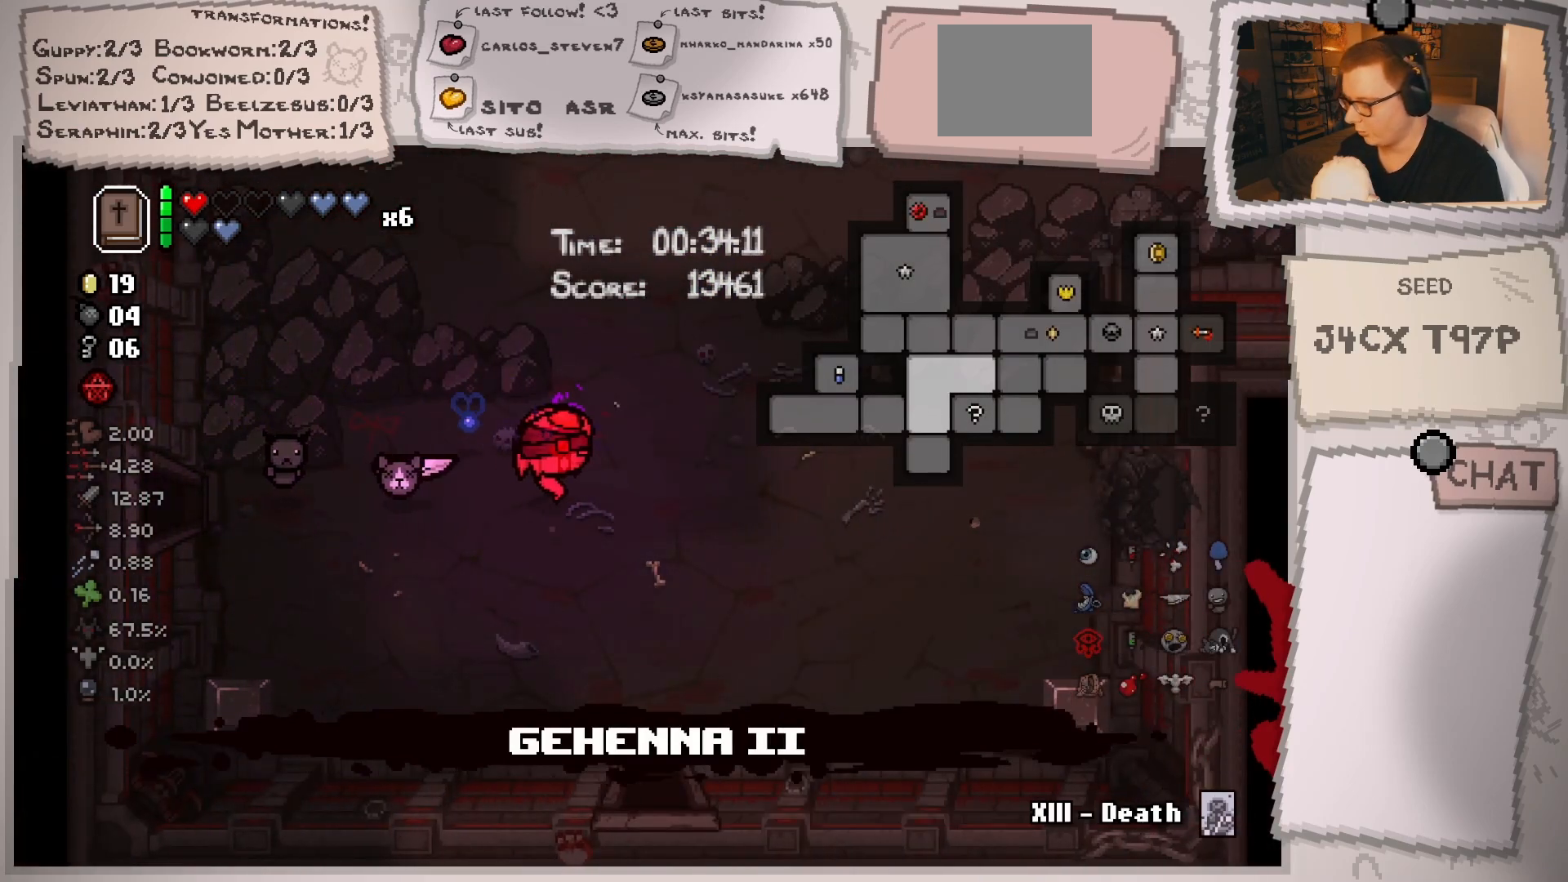
{"buttons": [], "left_stick": "center", "right_stick": "center", "events": []}
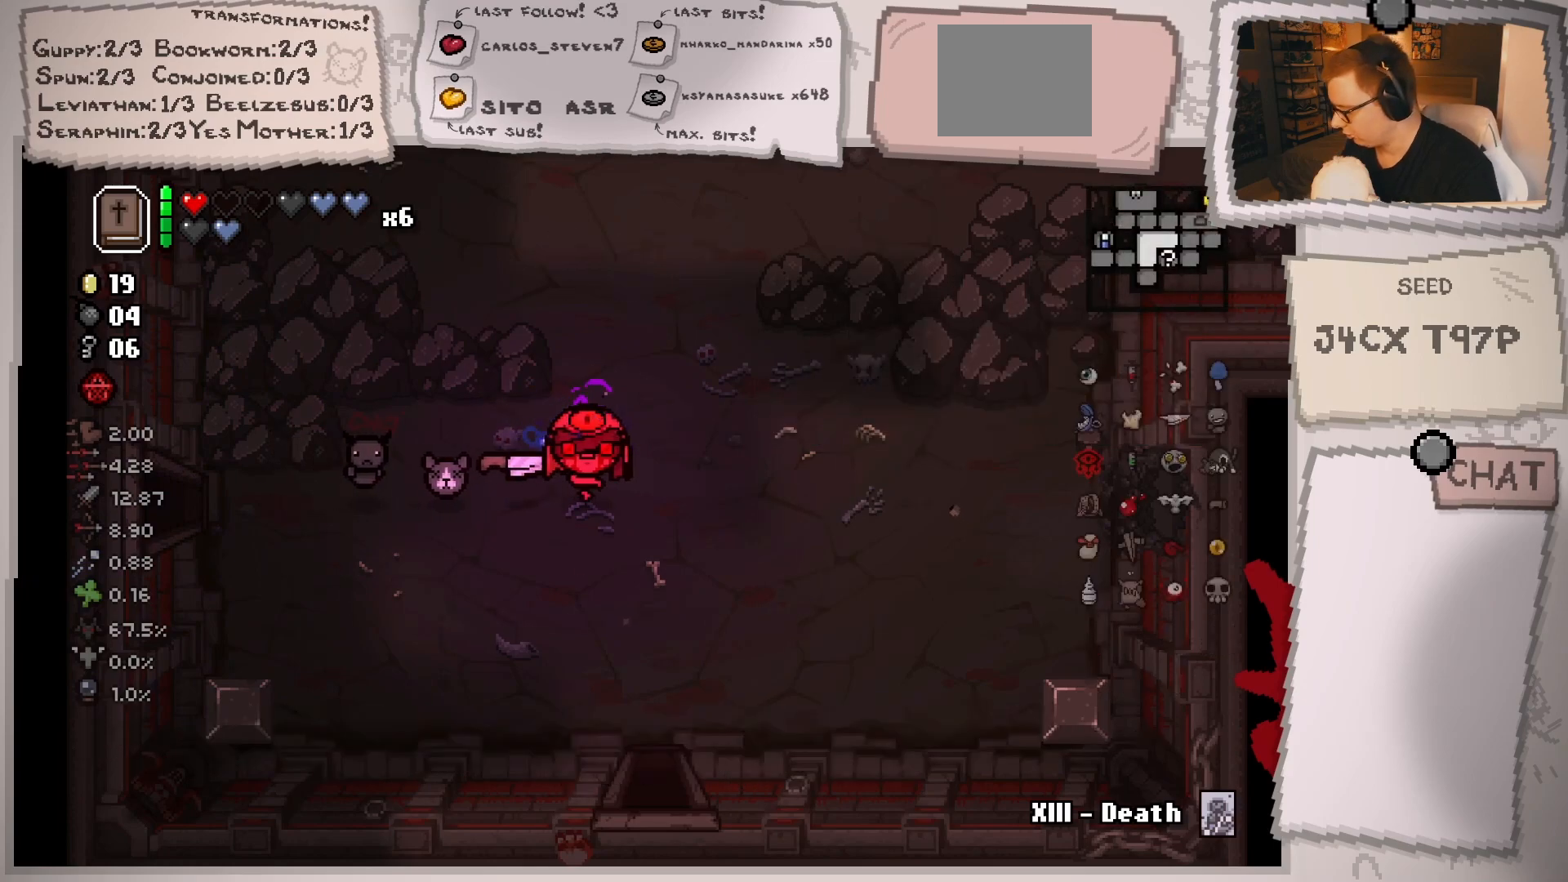
{"buttons": [], "left_stick": "center", "right_stick": "center", "events": []}
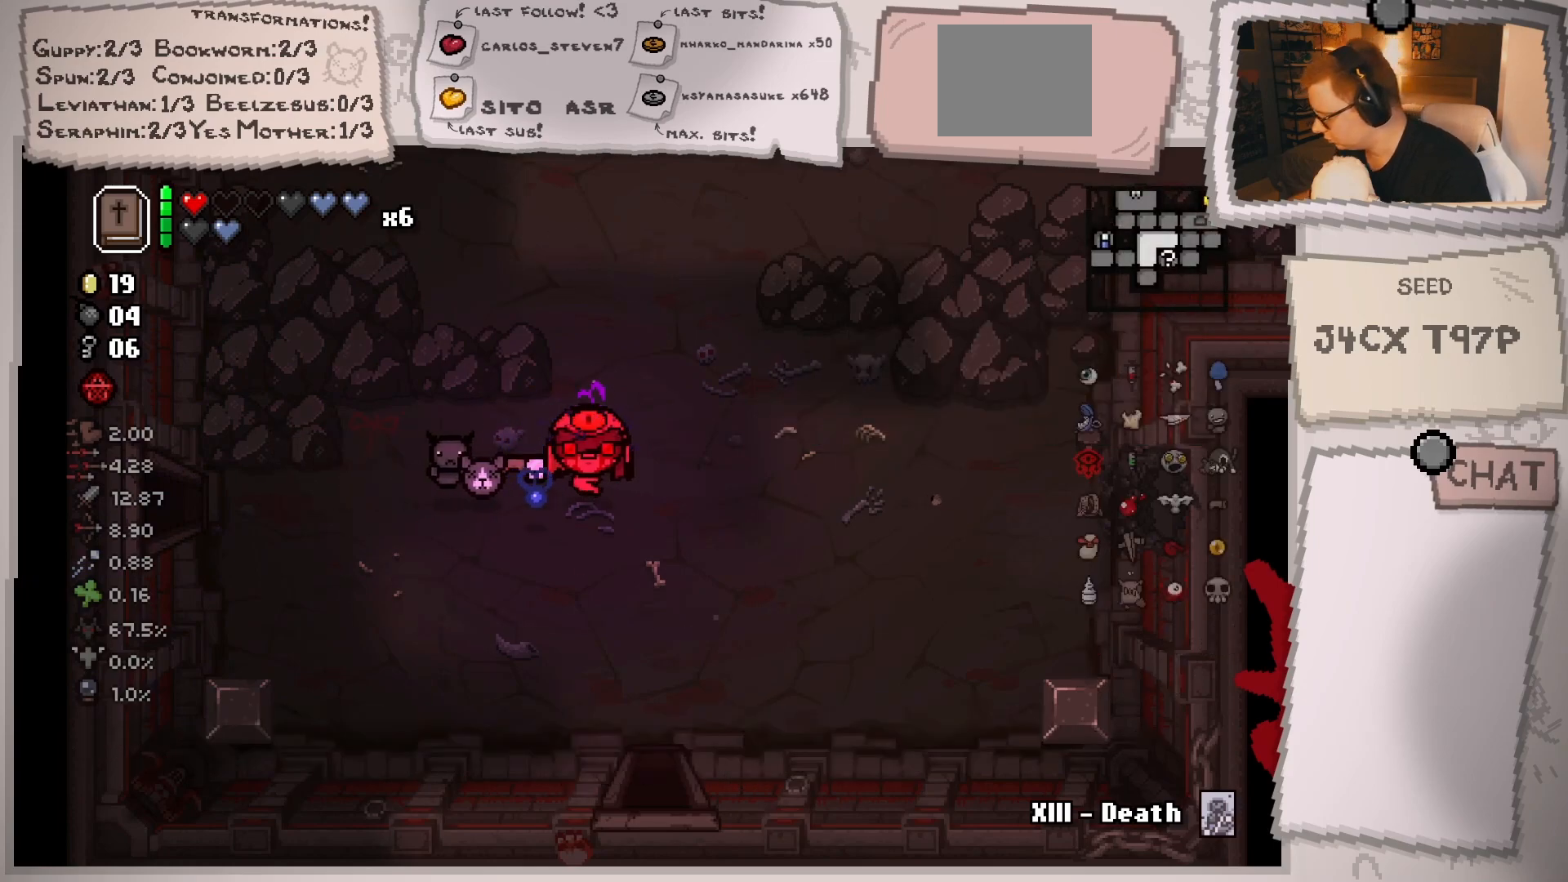
{"buttons": [], "left_stick": "center", "right_stick": "center", "events": []}
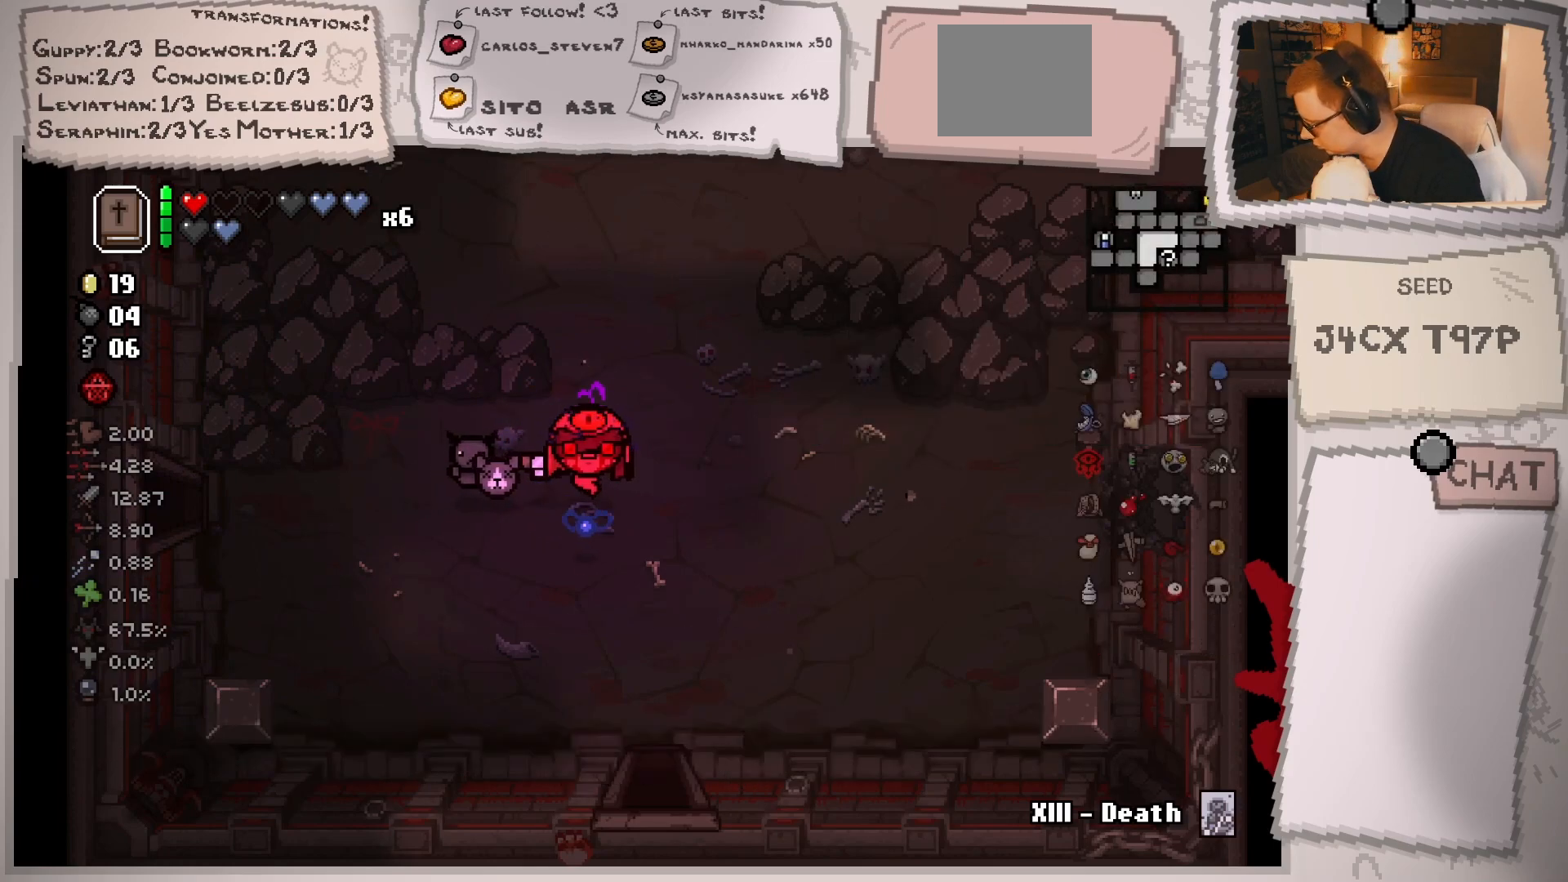
{"buttons": [], "left_stick": "center", "right_stick": "center", "events": []}
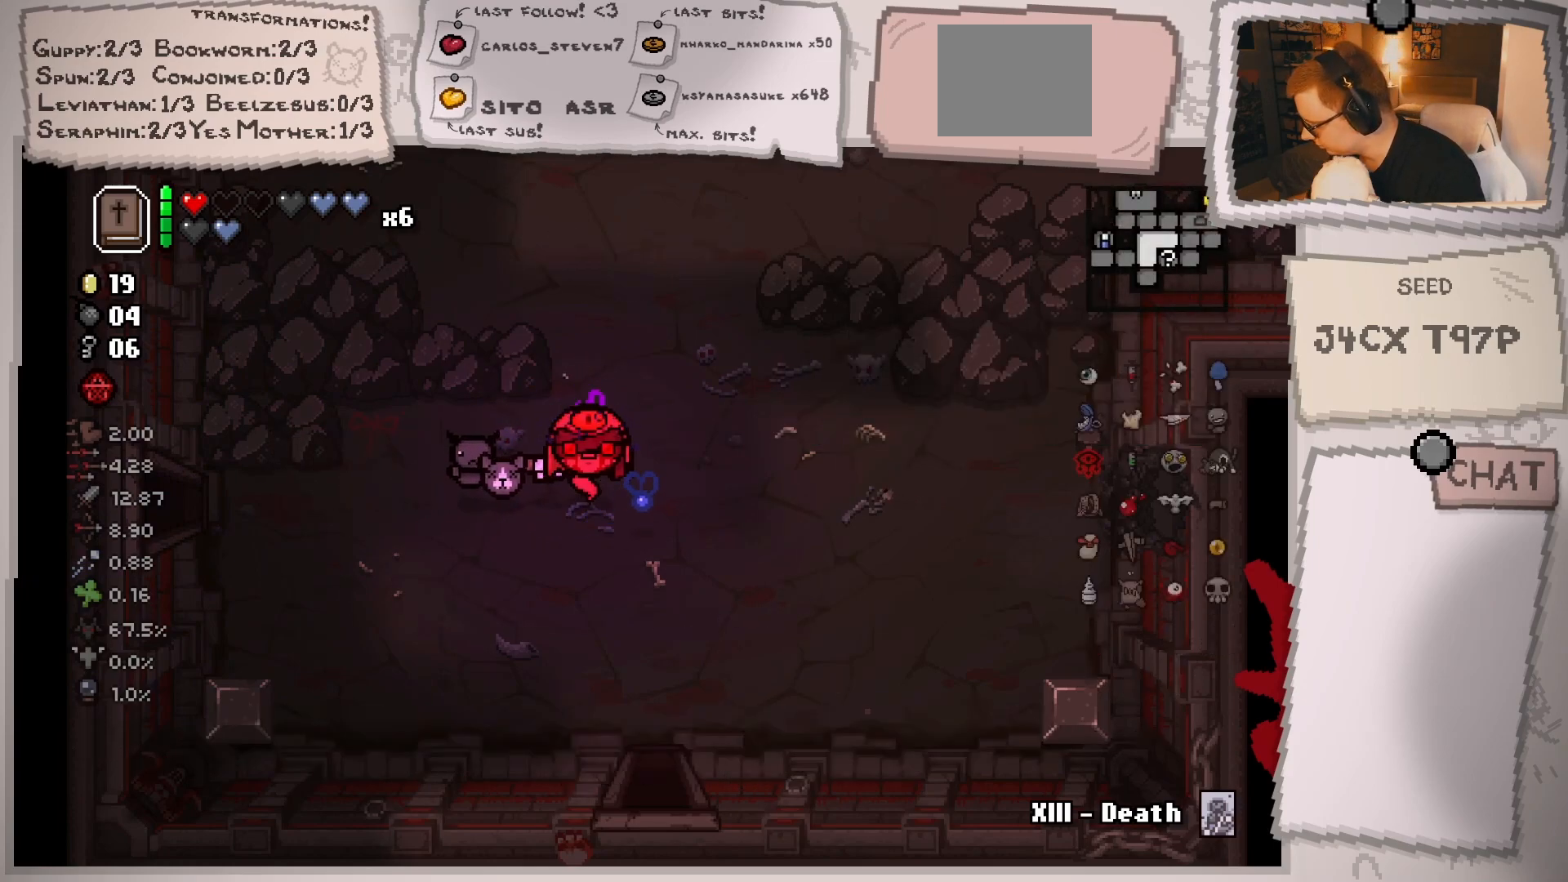
{"buttons": [], "left_stick": "center", "right_stick": "center", "events": []}
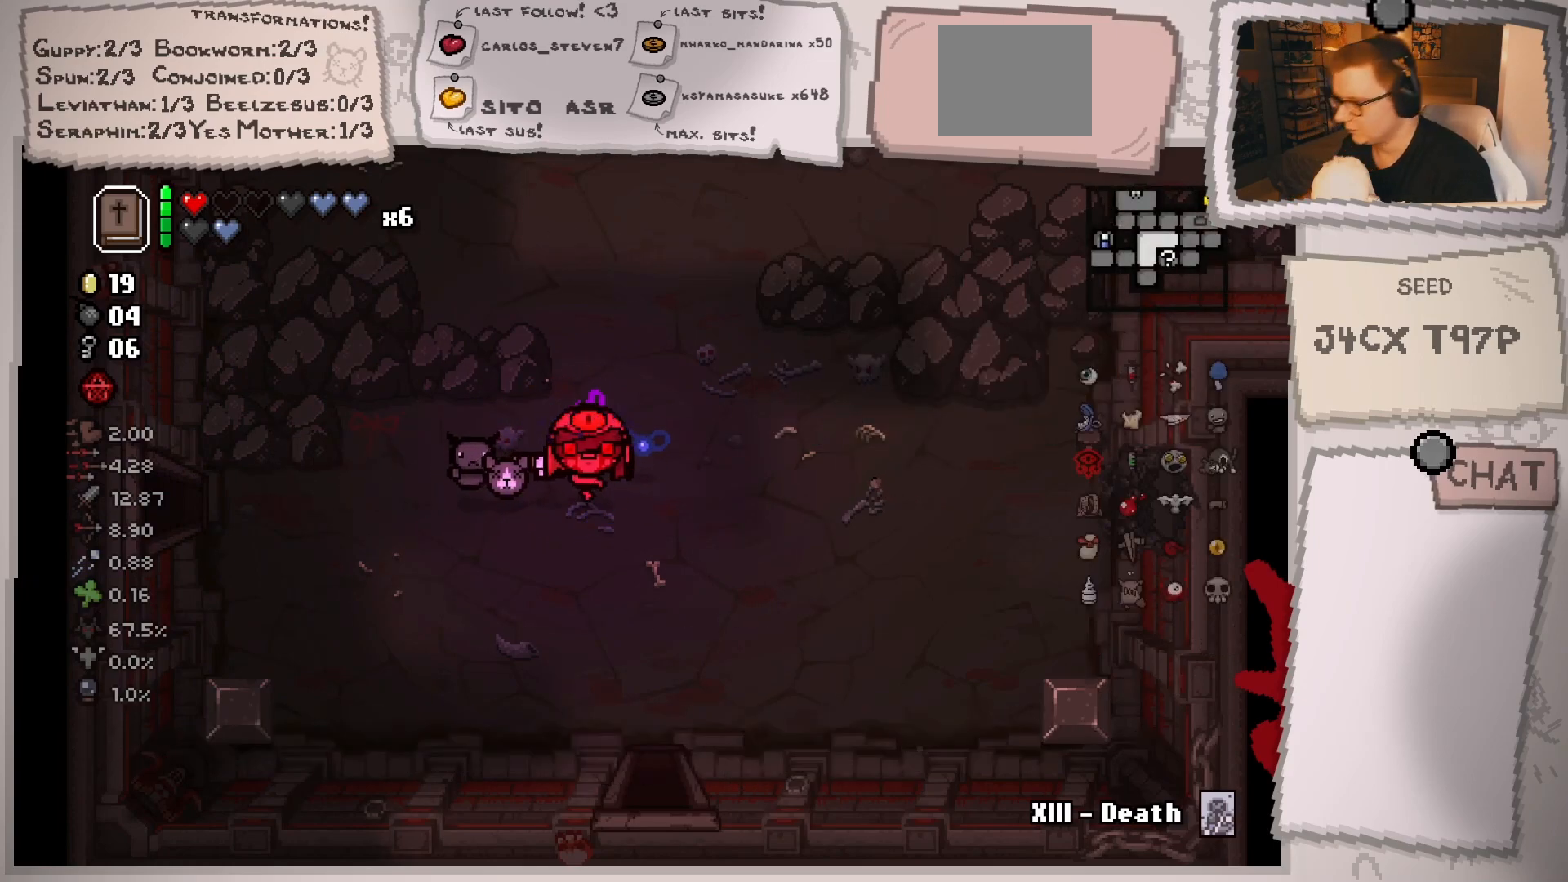
{"buttons": [], "left_stick": "up-right", "right_stick": "center", "events": [[100, "left_stick", "right"], [300, "left_stick", "up-right"]]}
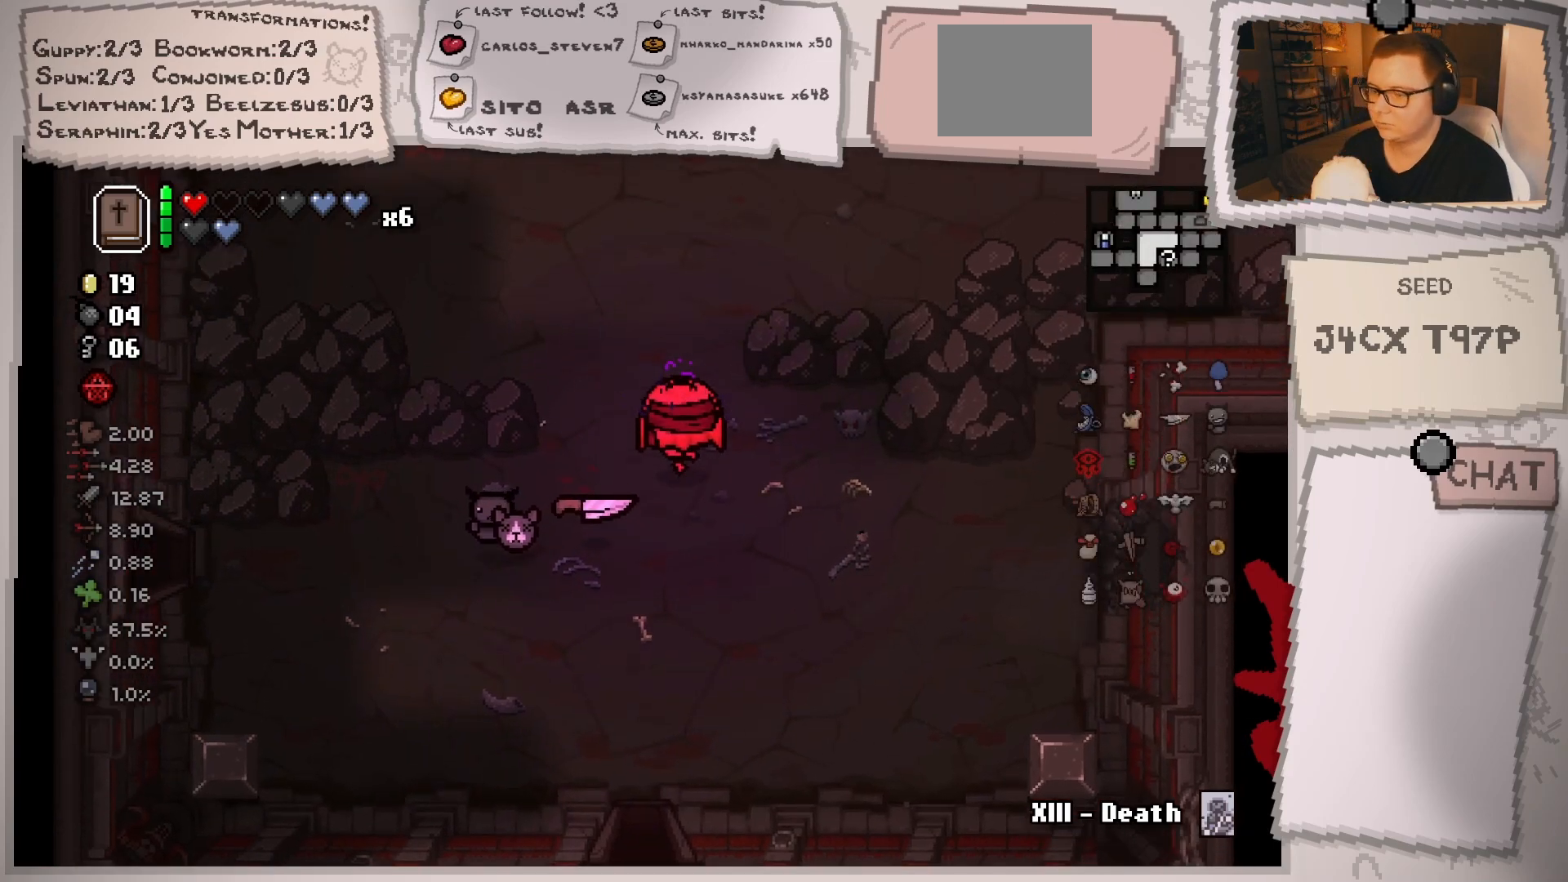
{"buttons": [], "left_stick": "center", "right_stick": "center", "events": [[133, "left_stick", "center"]]}